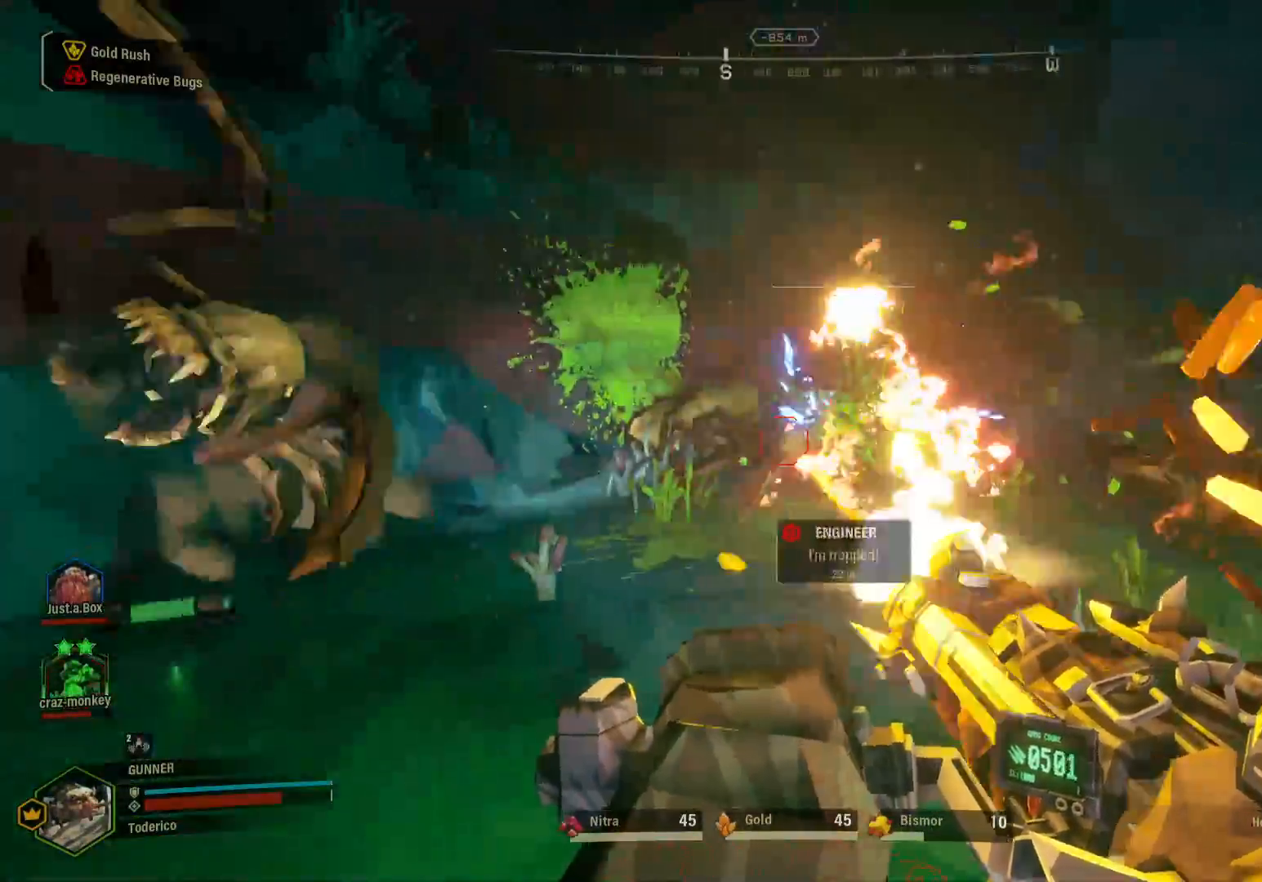
Gameplay with keyboard; each line is a JSON object with the keys held at the frame after it. "events" lists presses ("down") and releases ("up") of "1", "2", "3", "4", "5", "a", "alt", "b", "c", "ctrl", "d", "e", "f", "g", "q", "r", "s", "shift", "space", "t", "tab", "v", "w", "x" and "z" between this image and that frame as [ms after this image, input, new state], when the widget could be followed in between. No other keys are recorded. Mouse input is not recorded.
{"keys": ["a"], "events": [[17, "w", "down"], [167, "a", "down"], [350, "w", "up"]]}
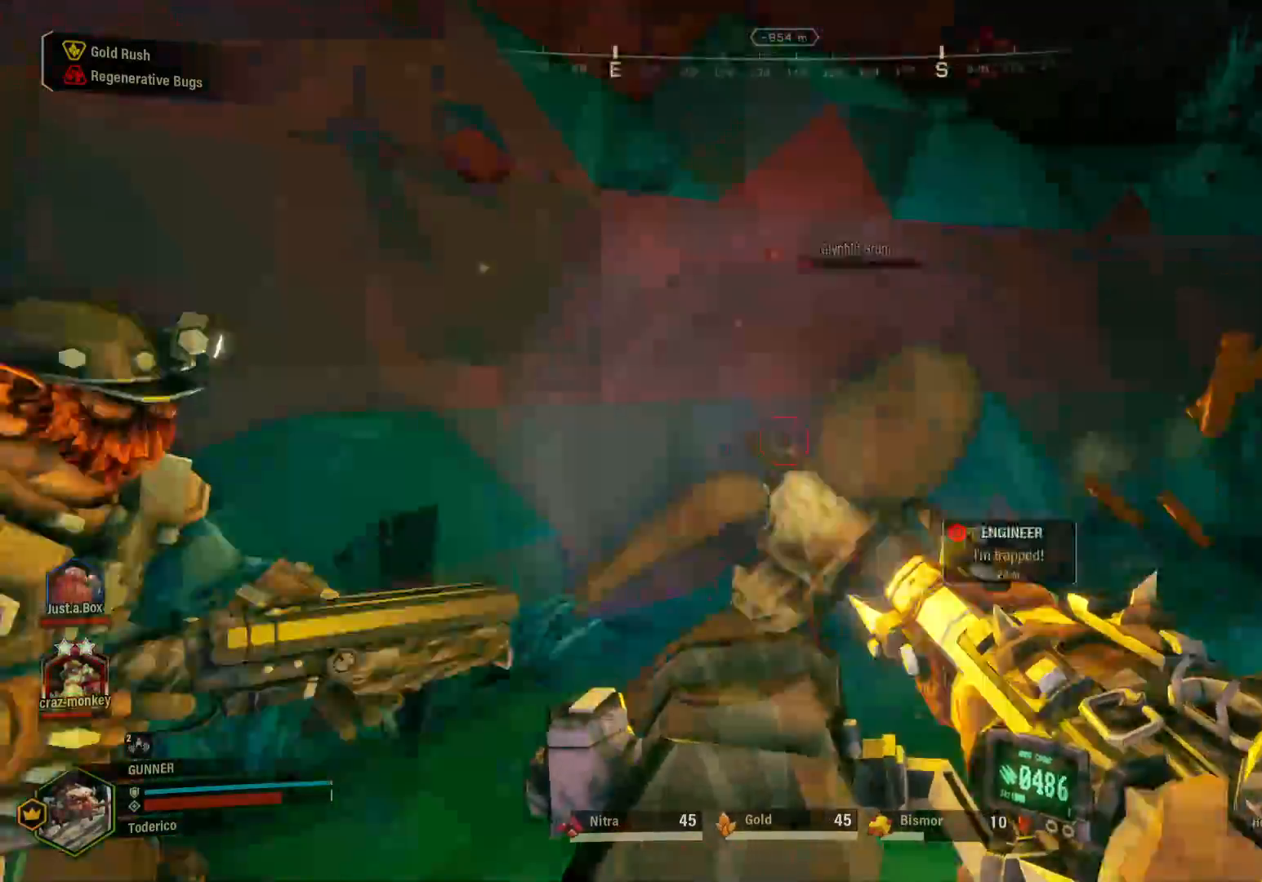
{"keys": ["a"], "events": []}
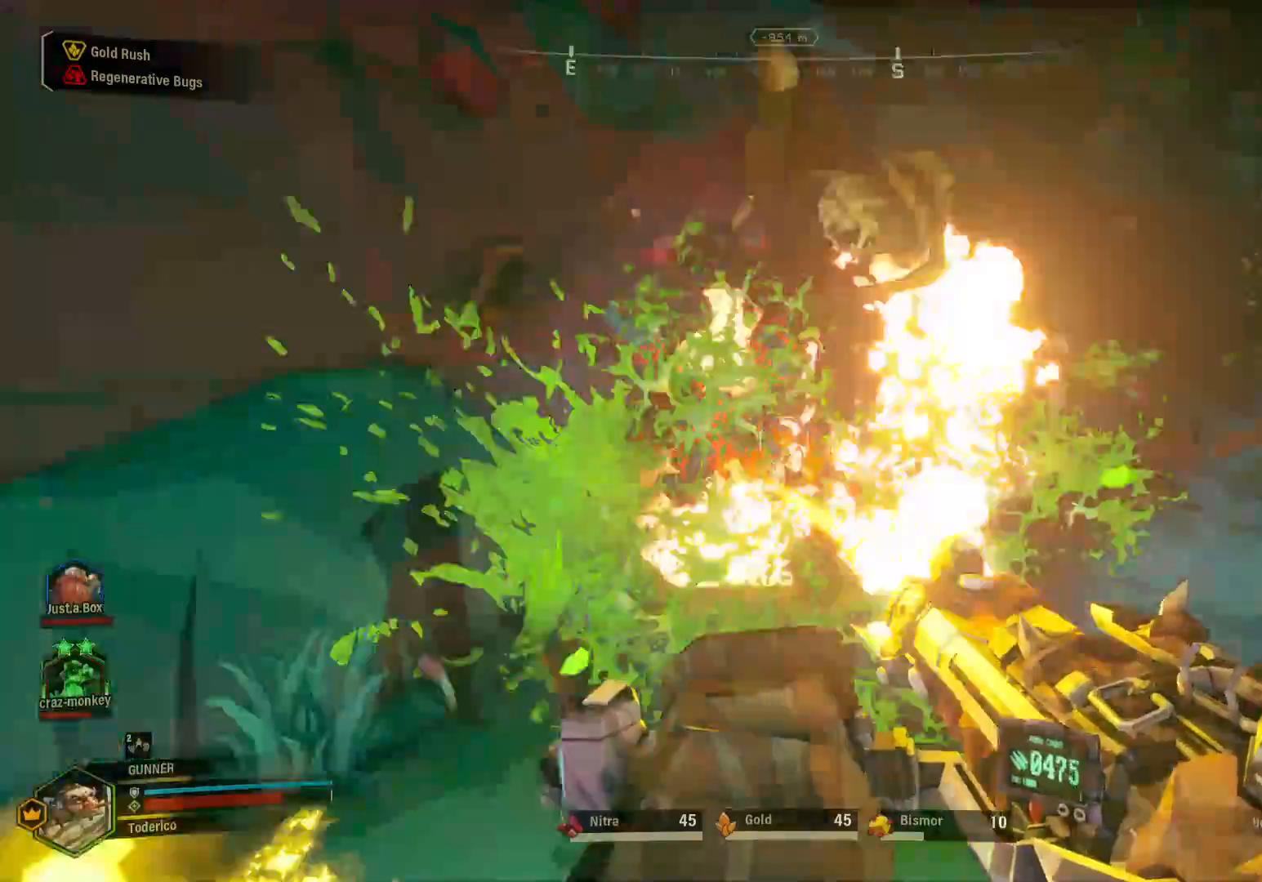
{"keys": ["a"], "events": []}
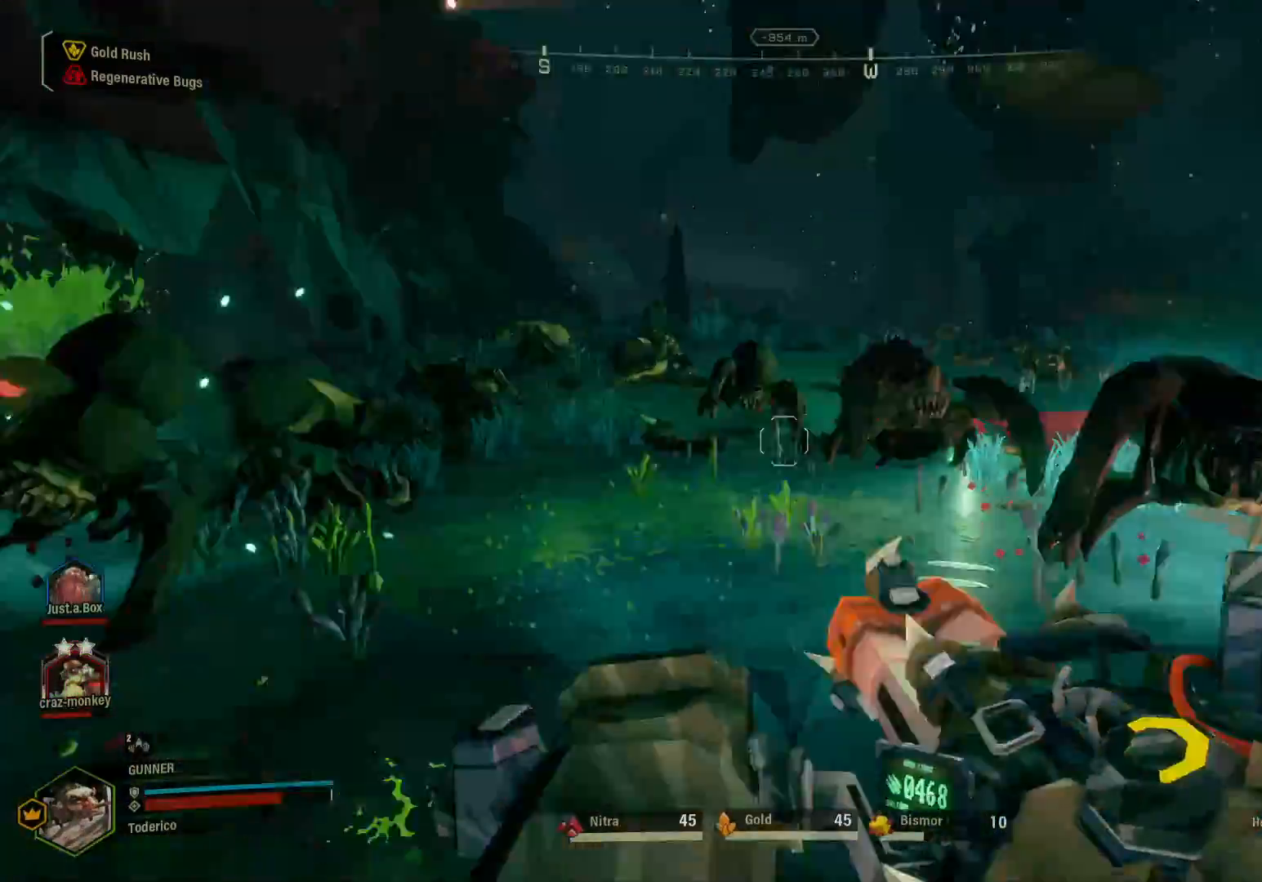
{"keys": ["s"], "events": [[400, "s", "down"], [433, "a", "up"]]}
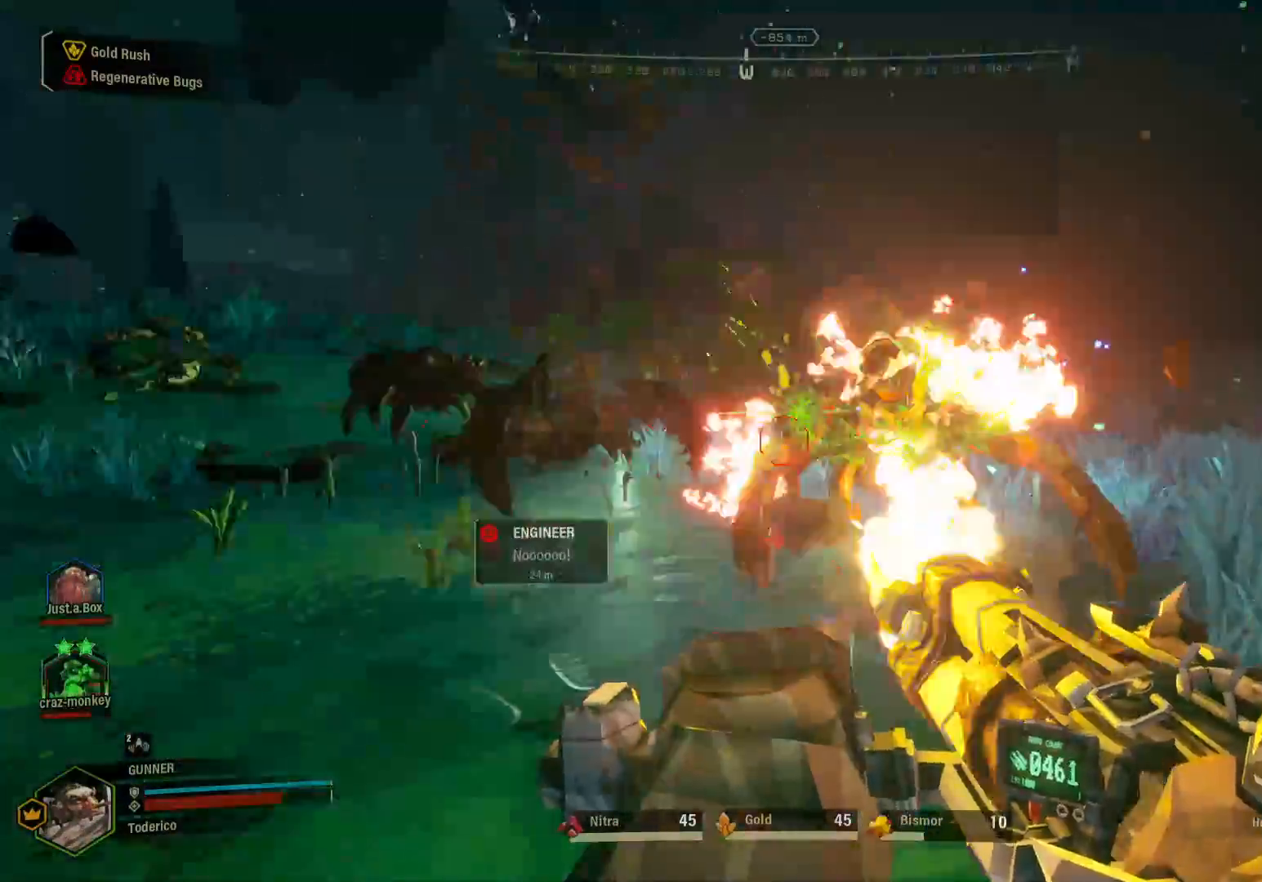
{"keys": ["d", "s"], "events": [[67, "d", "down"]]}
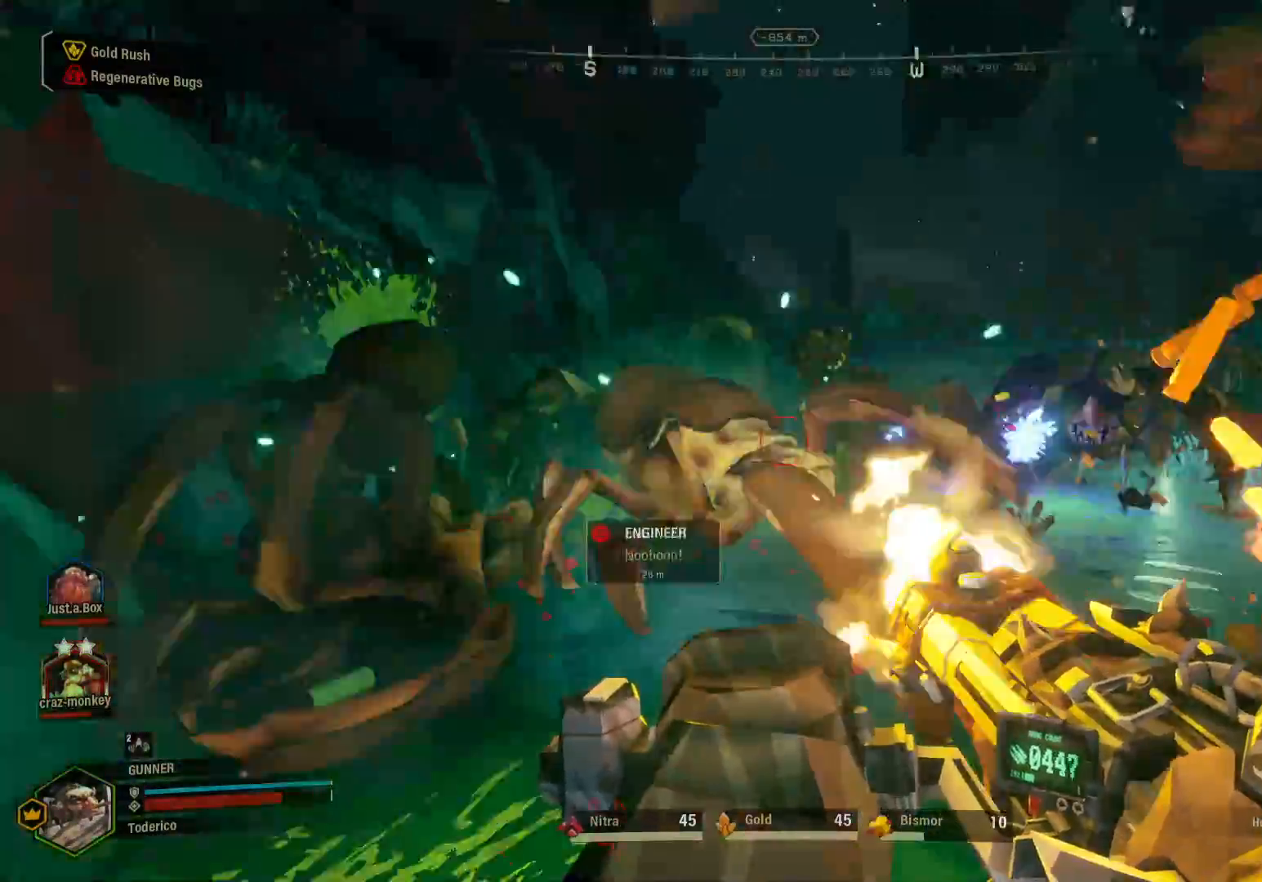
{"keys": ["s"], "events": [[67, "d", "up"]]}
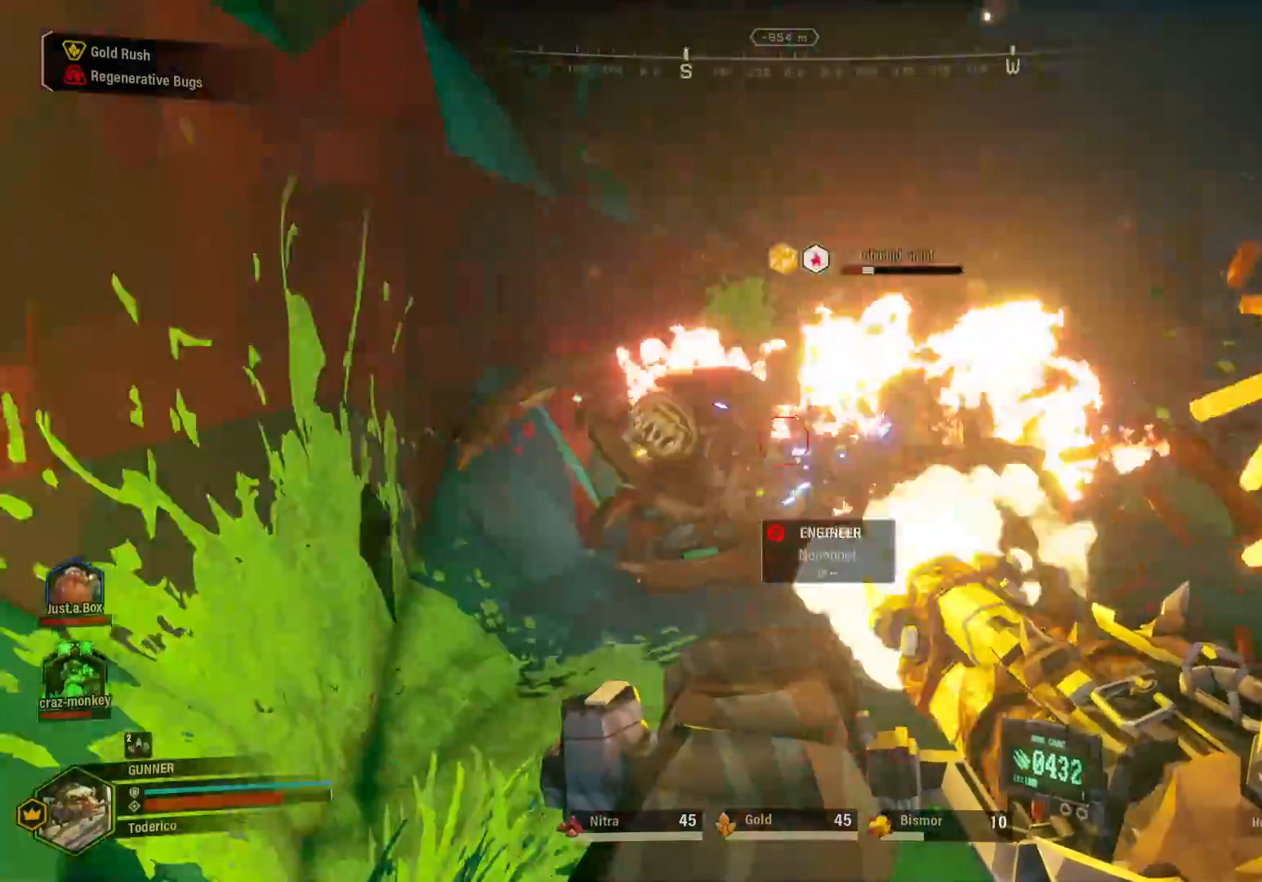
{"keys": ["d", "w"], "events": [[217, "s", "up"], [267, "d", "down"], [433, "w", "down"]]}
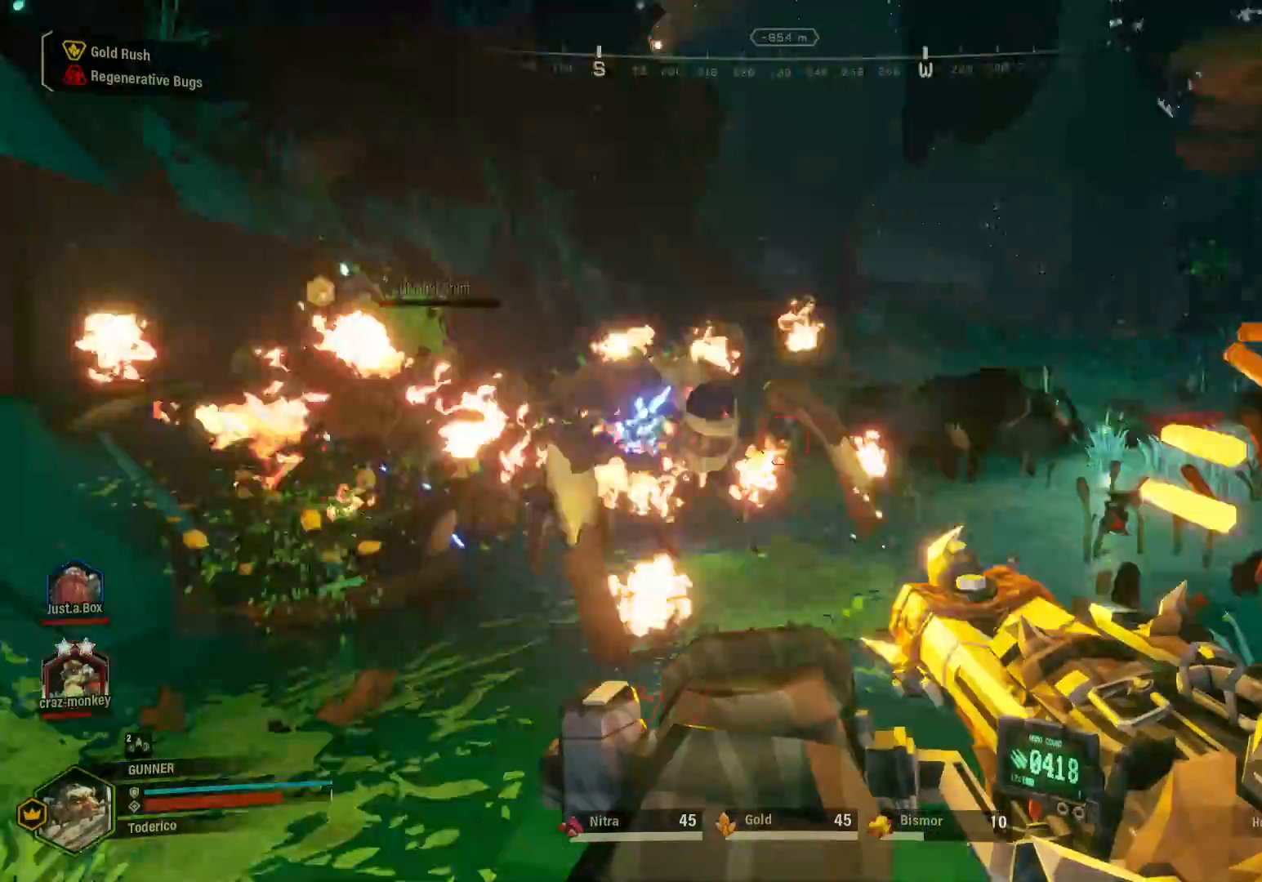
{"keys": ["d", "w"]}
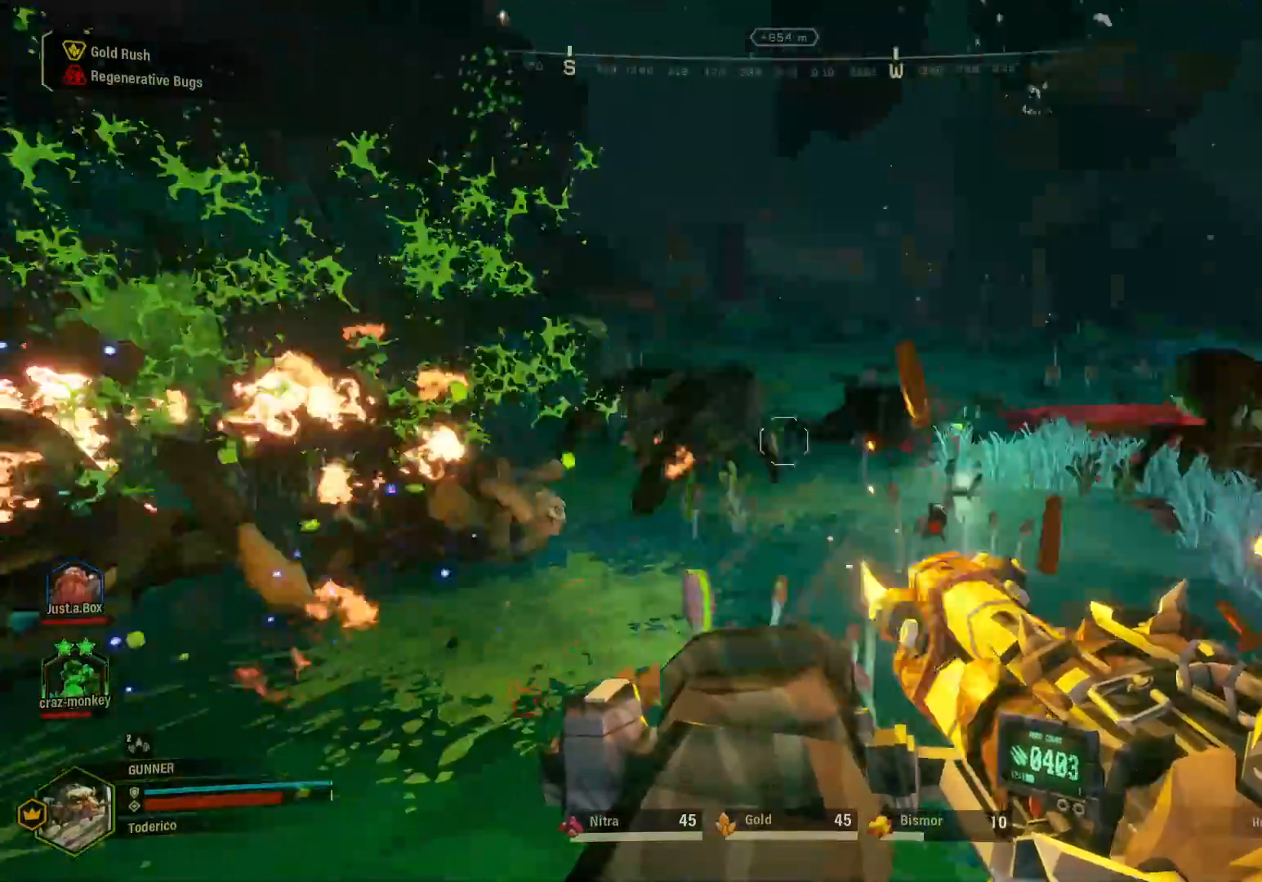
{"keys": ["d", "w"], "events": []}
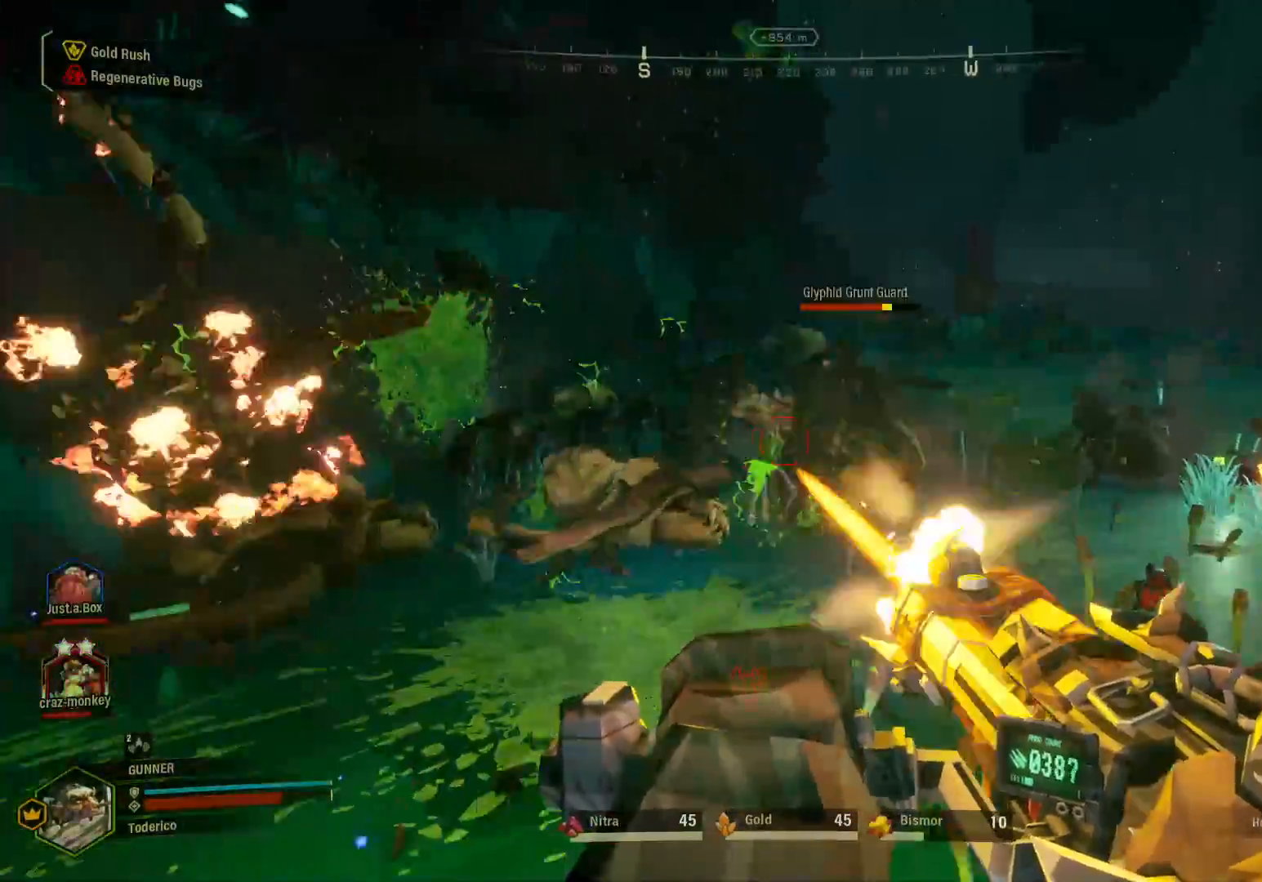
{"keys": ["d", "w"], "events": []}
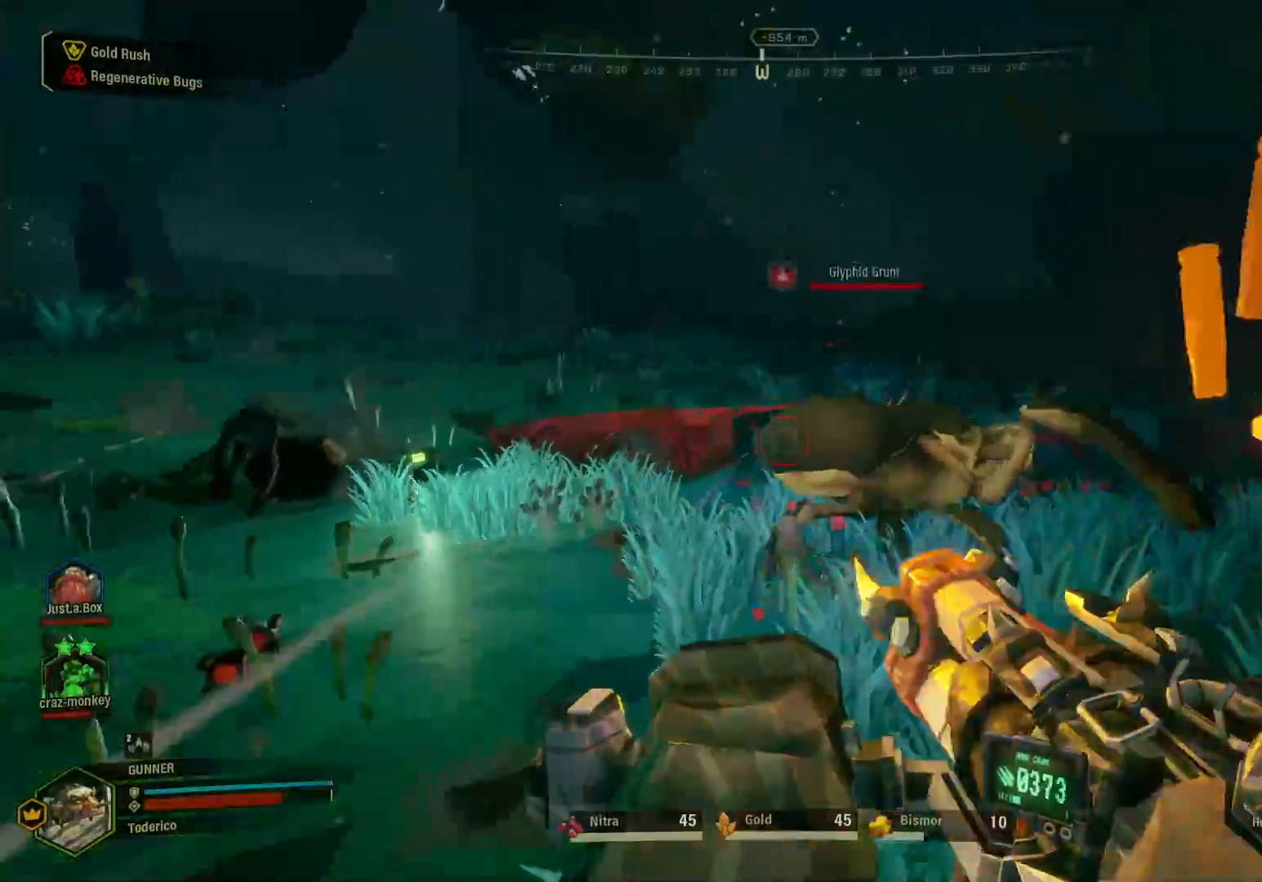
{"keys": ["d"], "events": [[267, "w", "up"]]}
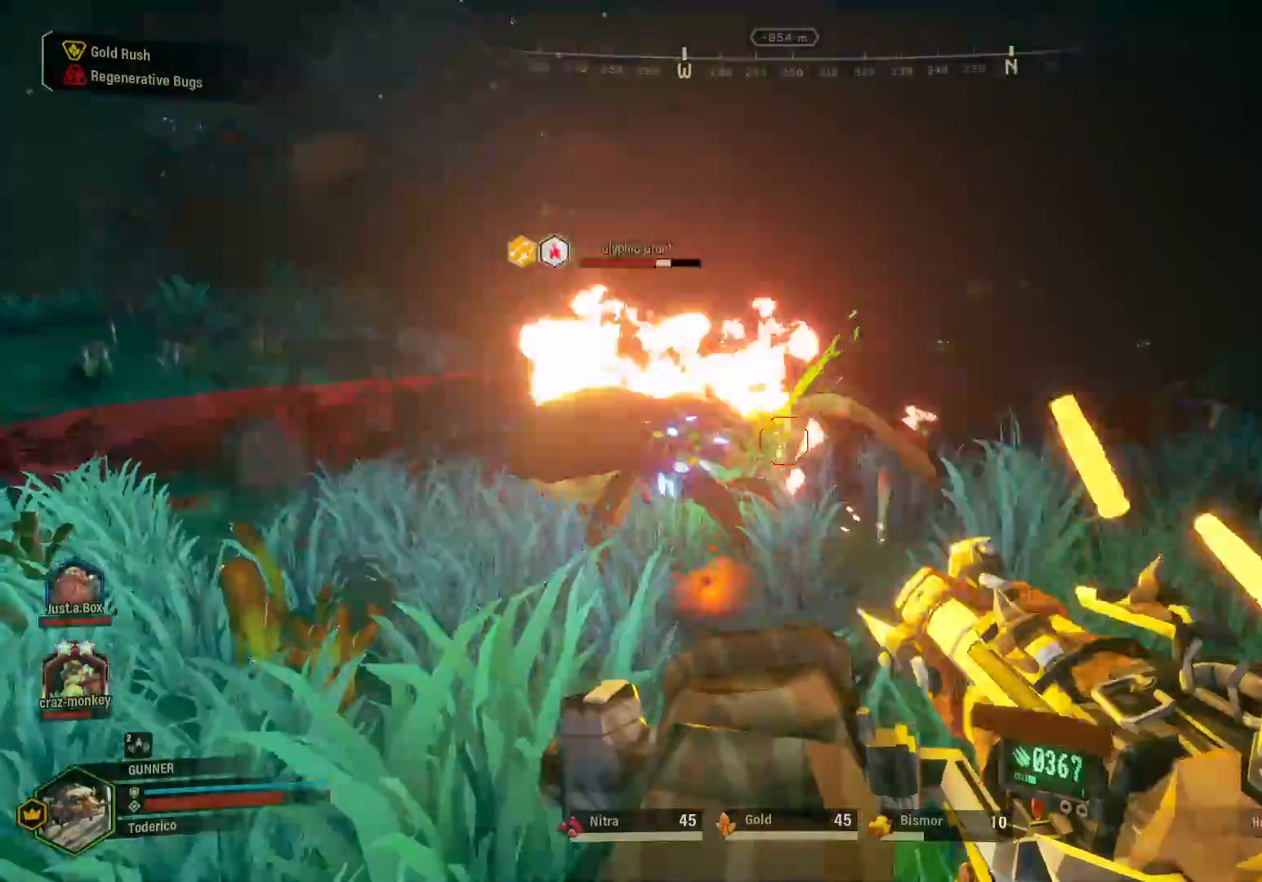
{"keys": ["d"], "events": [[83, "w", "down"], [300, "w", "up"]]}
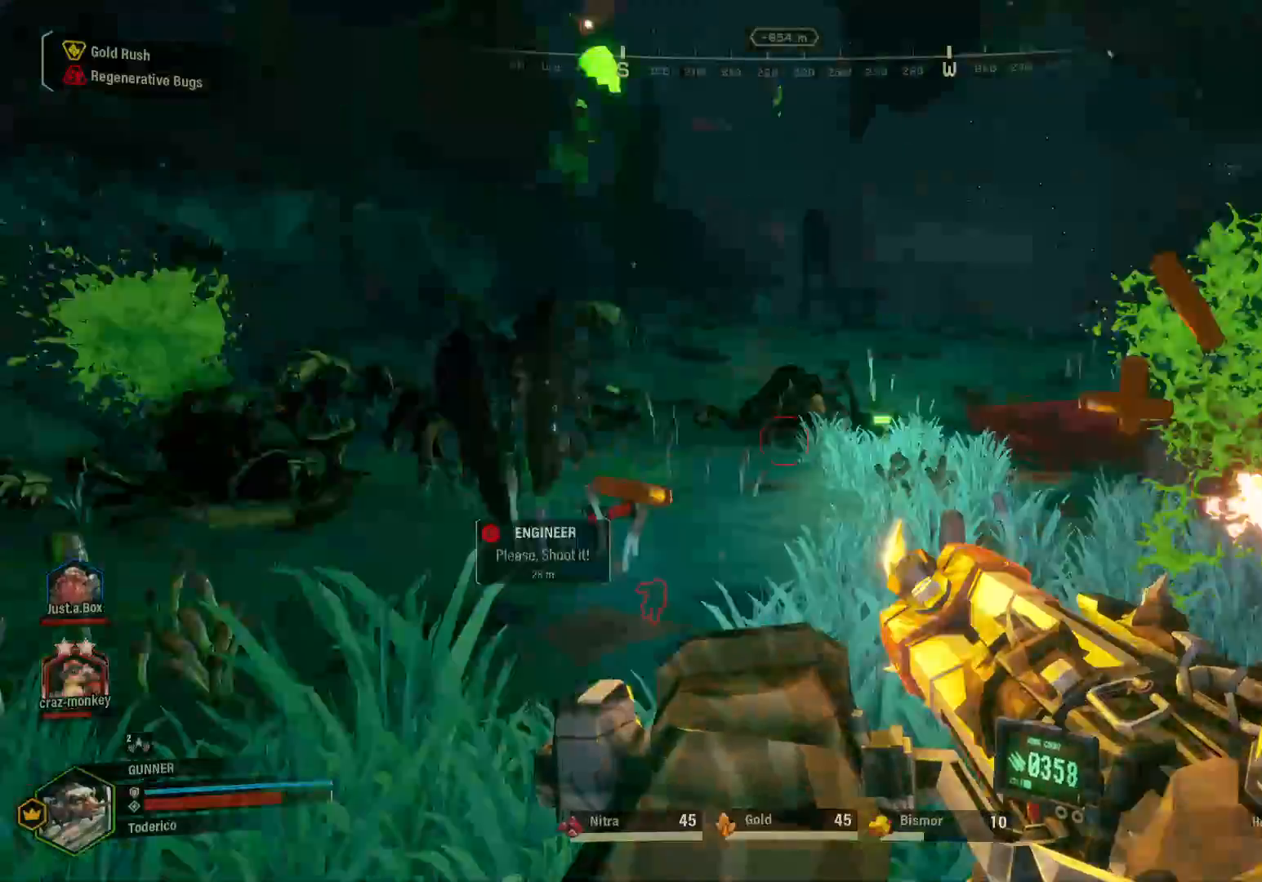
{"keys": ["a", "w"], "events": [[83, "s", "down"], [200, "d", "up"], [217, "s", "up"], [267, "a", "down"], [367, "w", "down"]]}
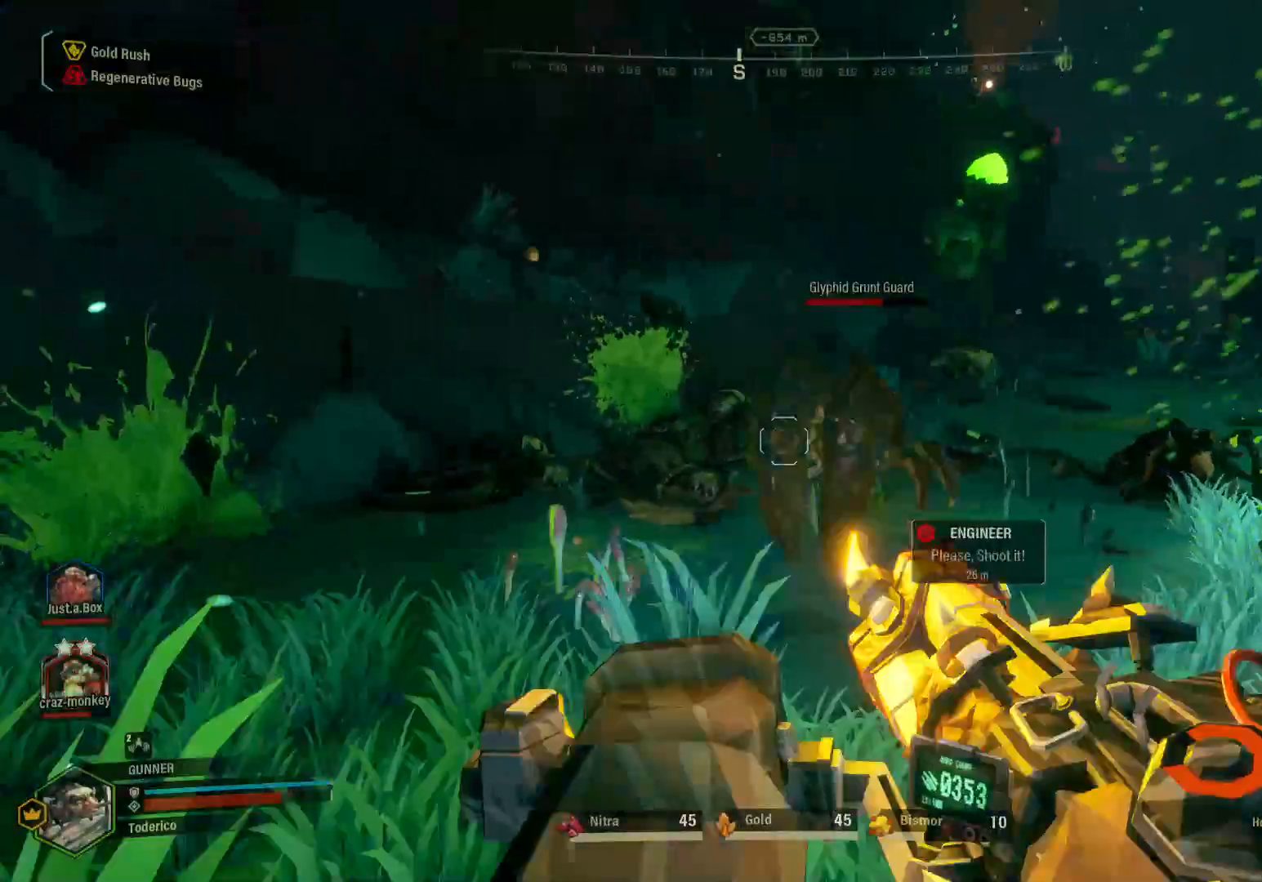
{"keys": ["a", "w"], "events": []}
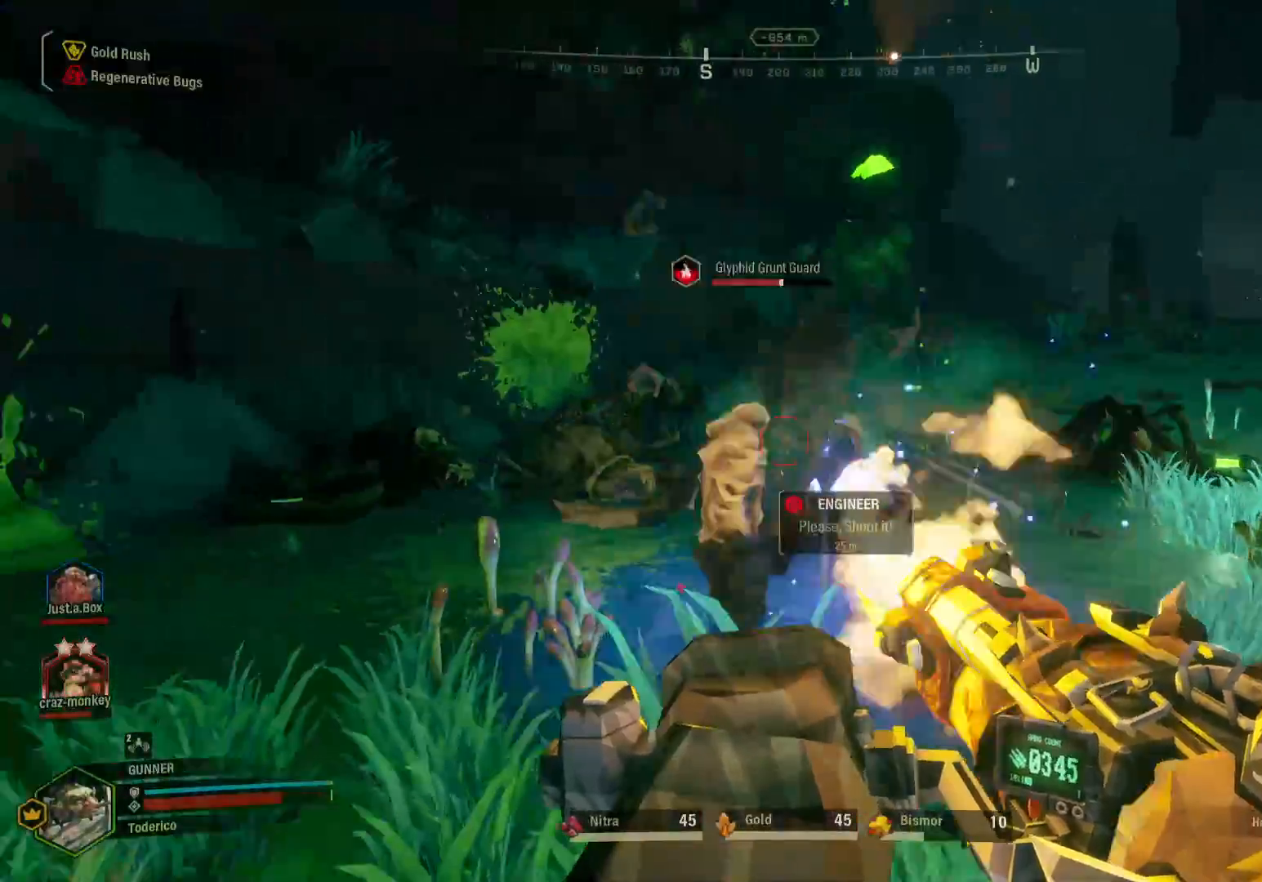
{"keys": ["w"], "events": [[117, "a", "up"]]}
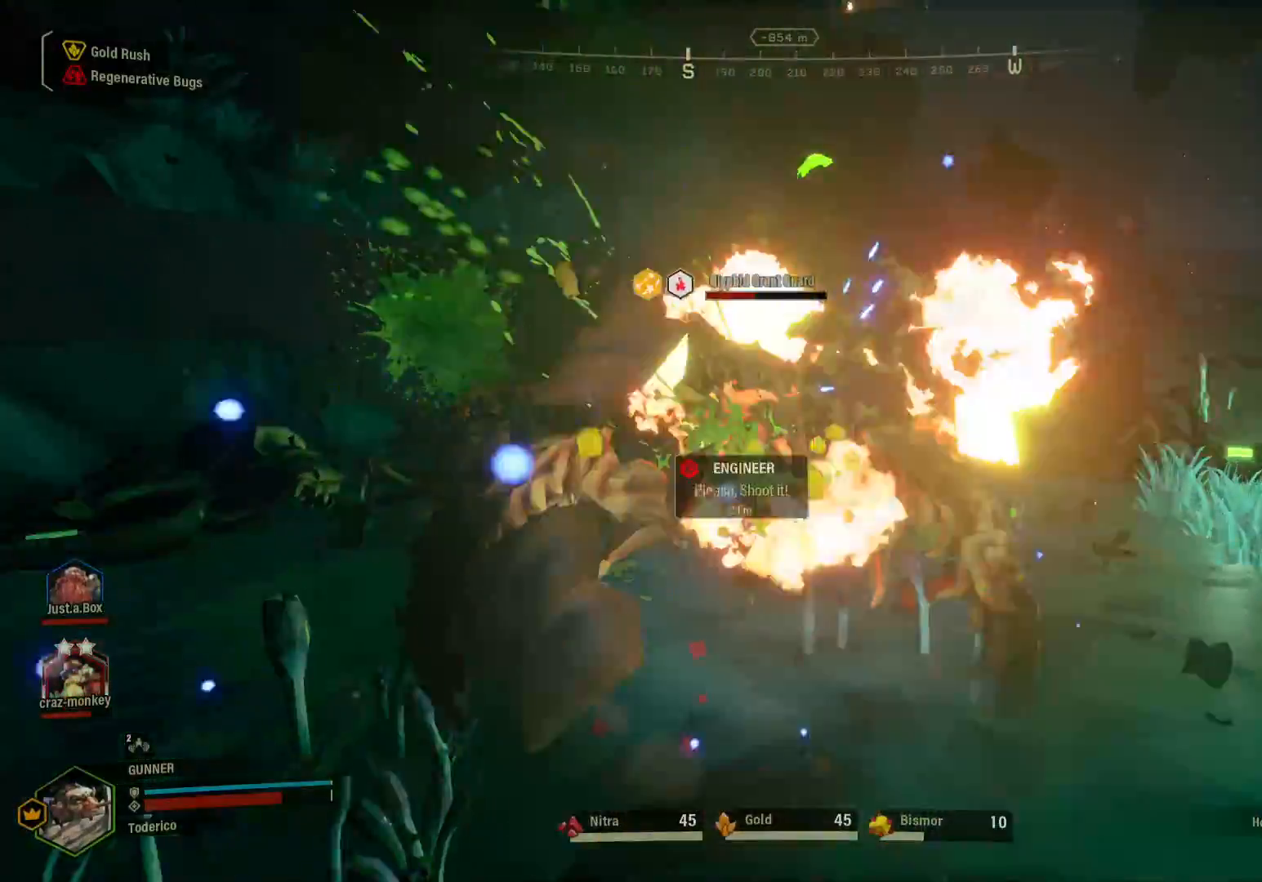
{"keys": ["s"], "events": [[383, "w", "up"], [500, "s", "down"]]}
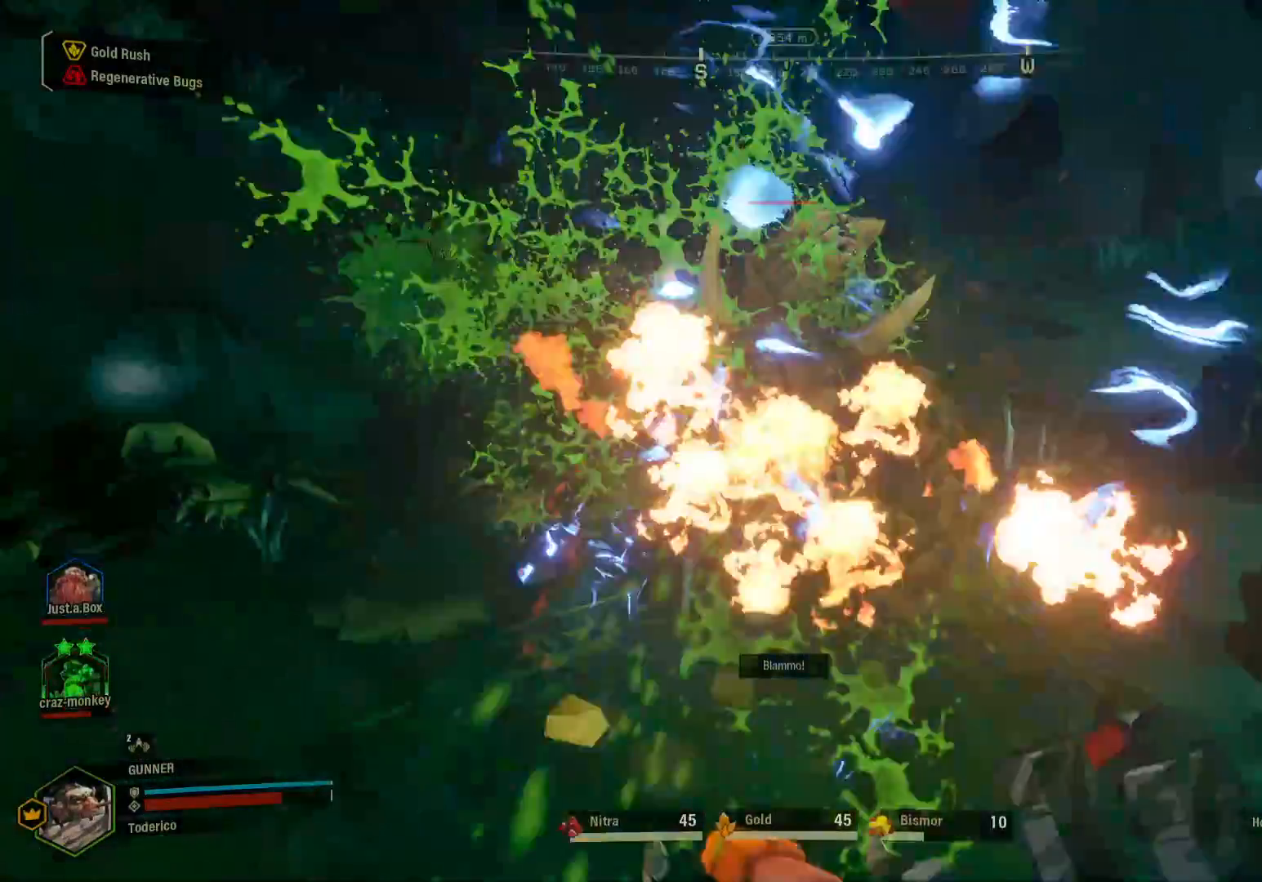
{"keys": ["d", "s"], "events": [[467, "d", "down"]]}
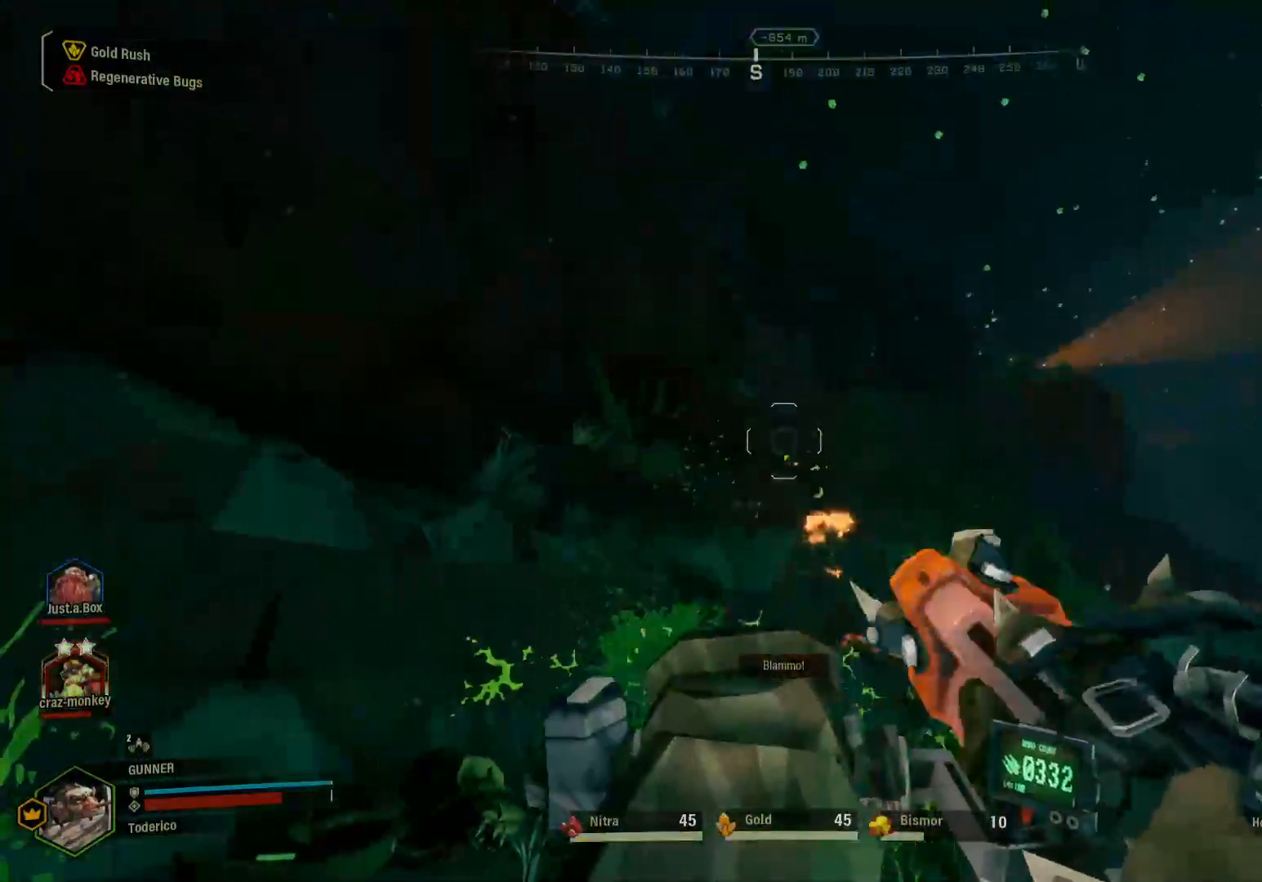
{"keys": ["d"], "events": [[300, "s", "up"]]}
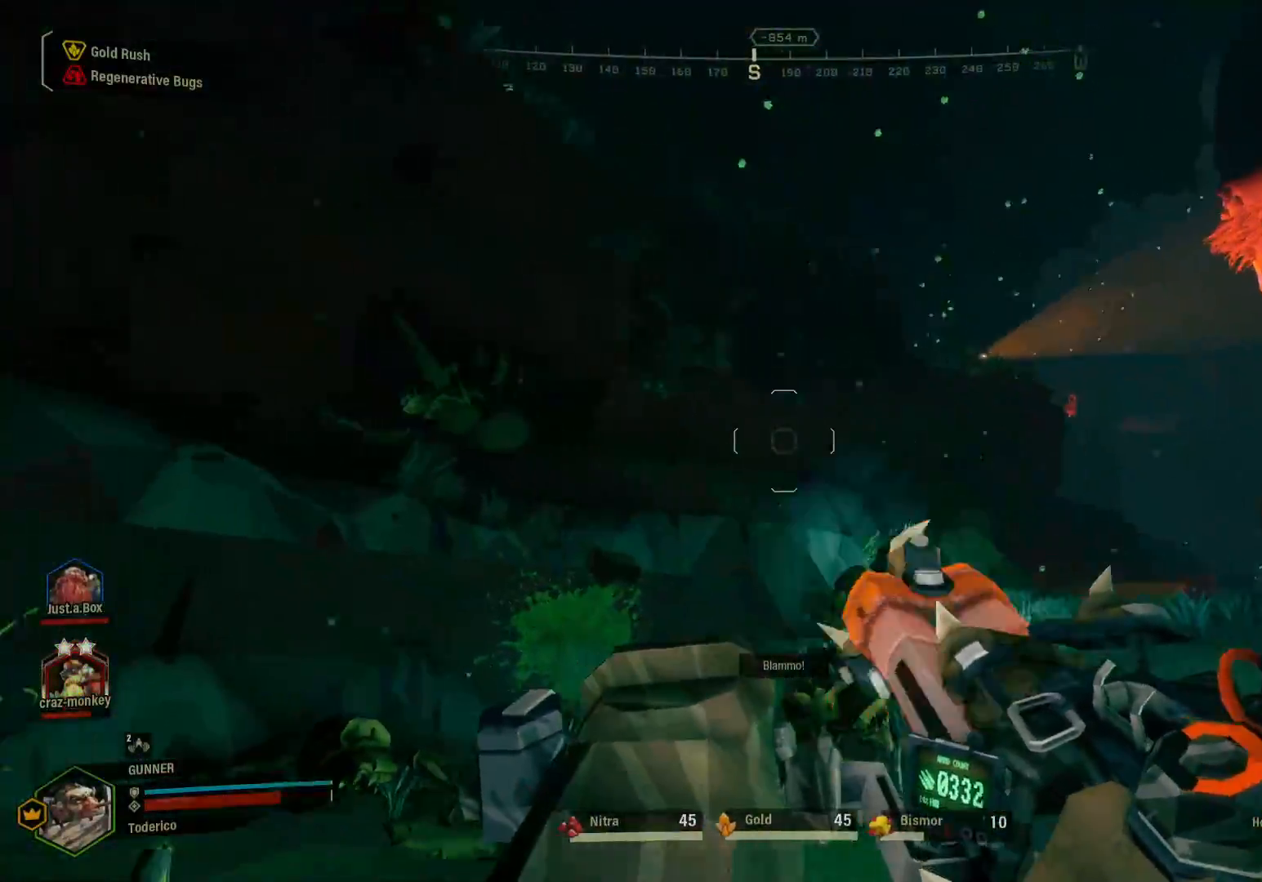
{"keys": ["a", "w"], "events": [[33, "a", "down"], [67, "d", "up"], [133, "w", "down"]]}
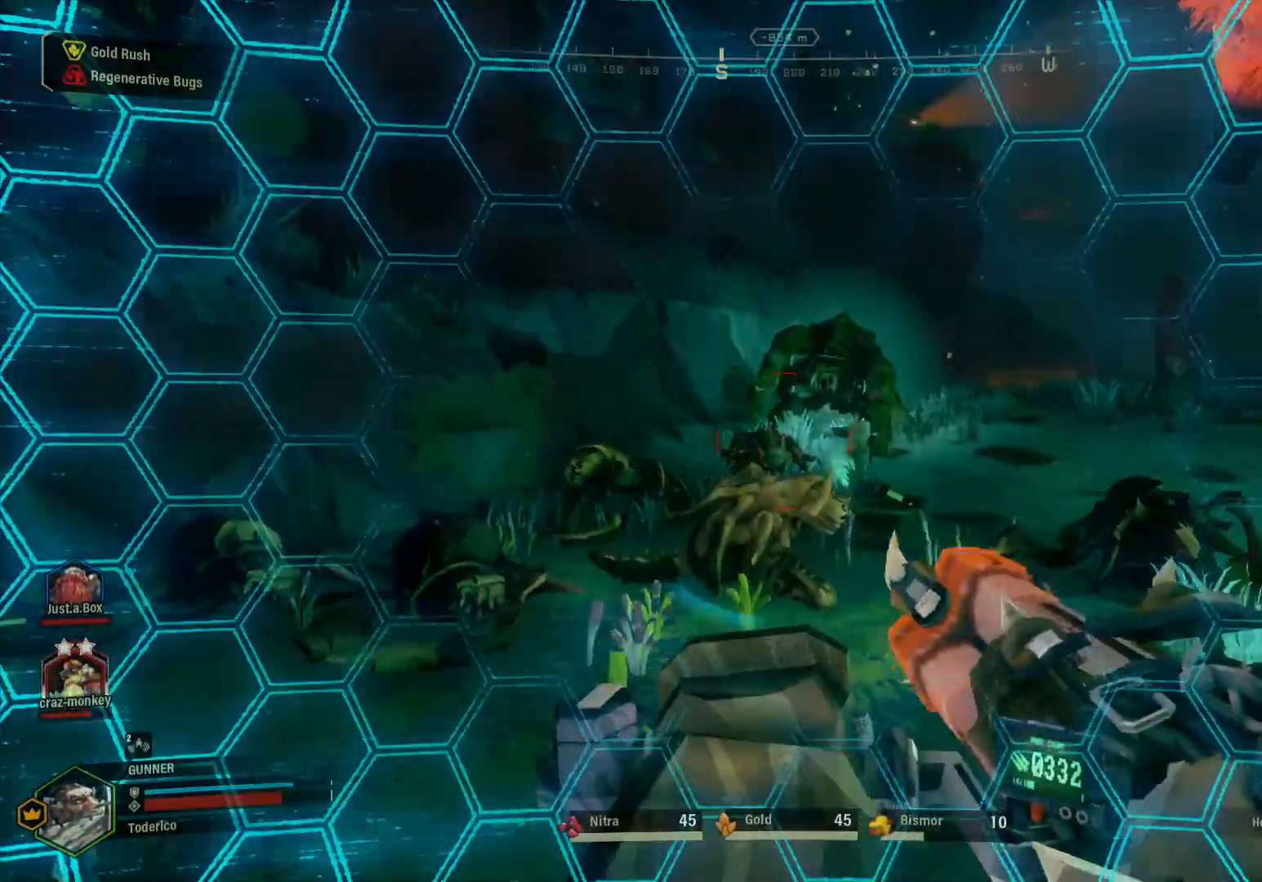
{"keys": ["a", "w"], "events": [[167, "w", "up"], [417, "w", "down"]]}
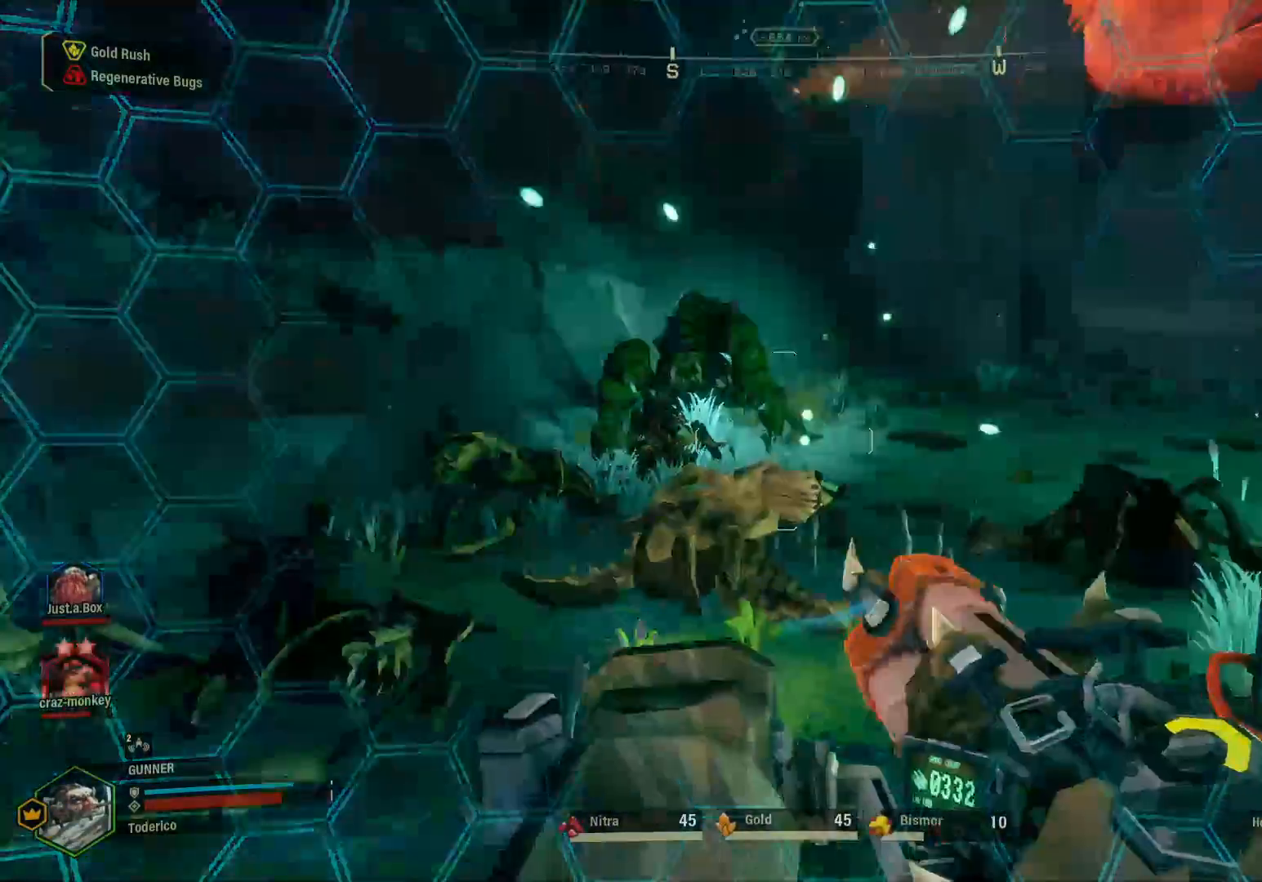
{"keys": ["d"], "events": [[333, "w", "up"], [350, "a", "up"], [467, "d", "down"]]}
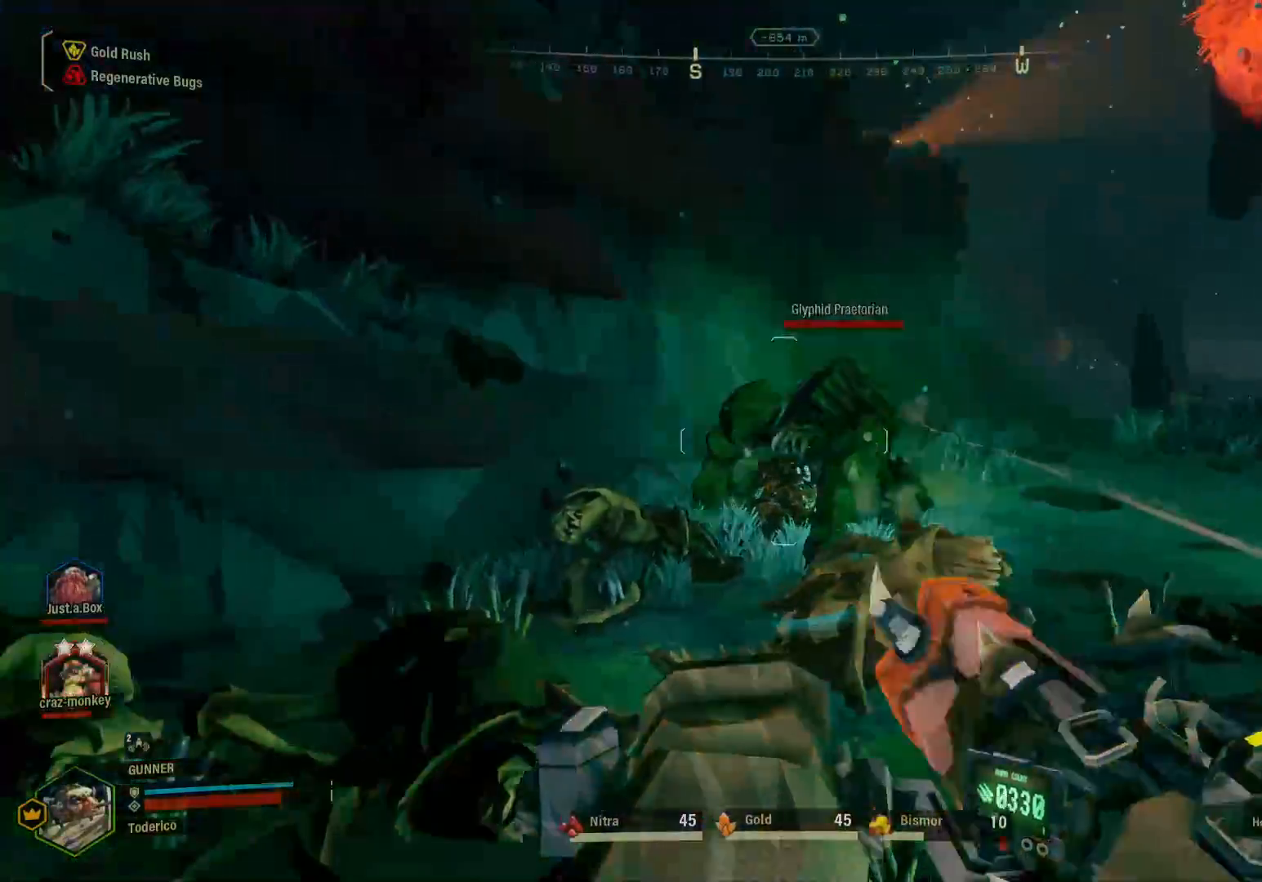
{"keys": ["d", "shift", "w"], "events": [[17, "s", "down"], [283, "s", "up"], [383, "w", "down"], [467, "shift", "down"]]}
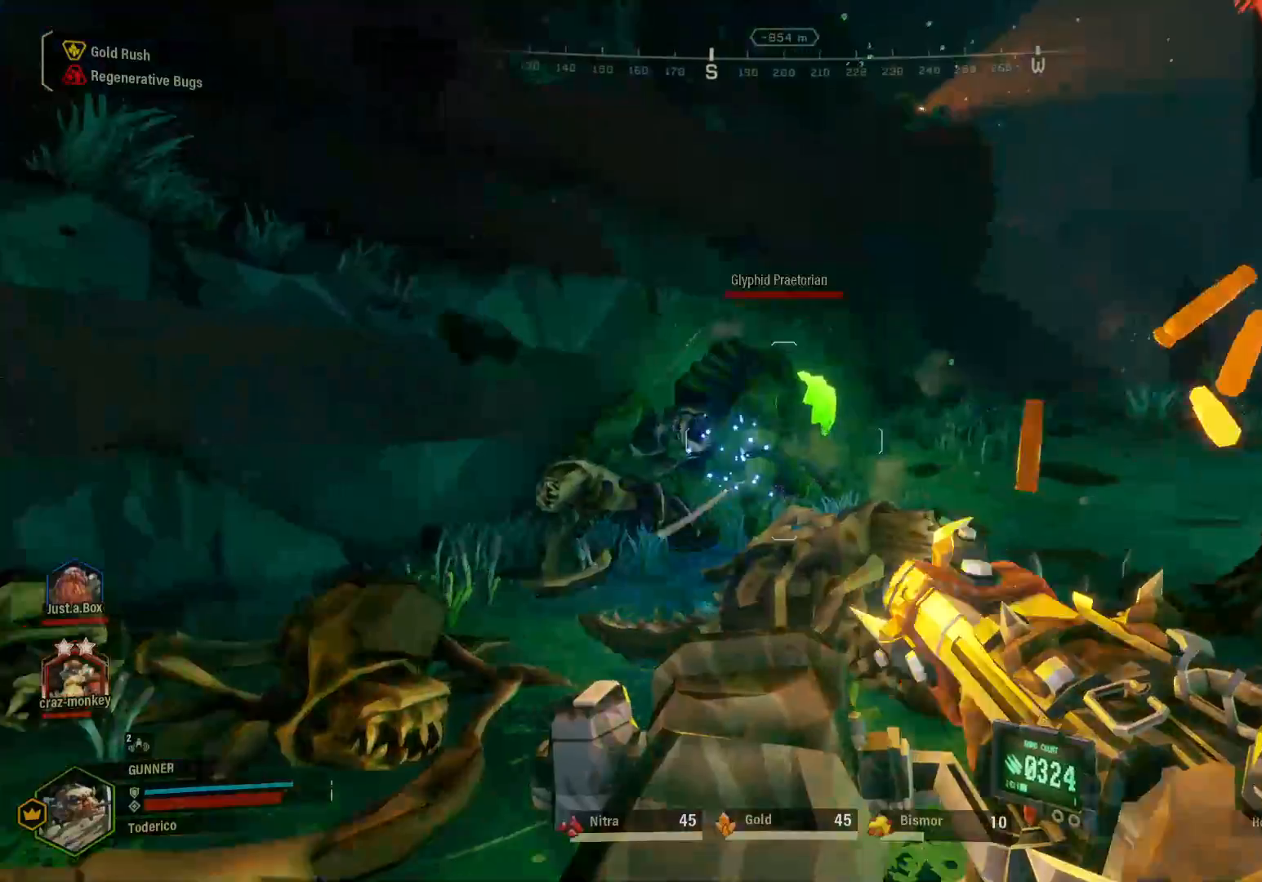
{"keys": ["d", "shift", "w"], "events": []}
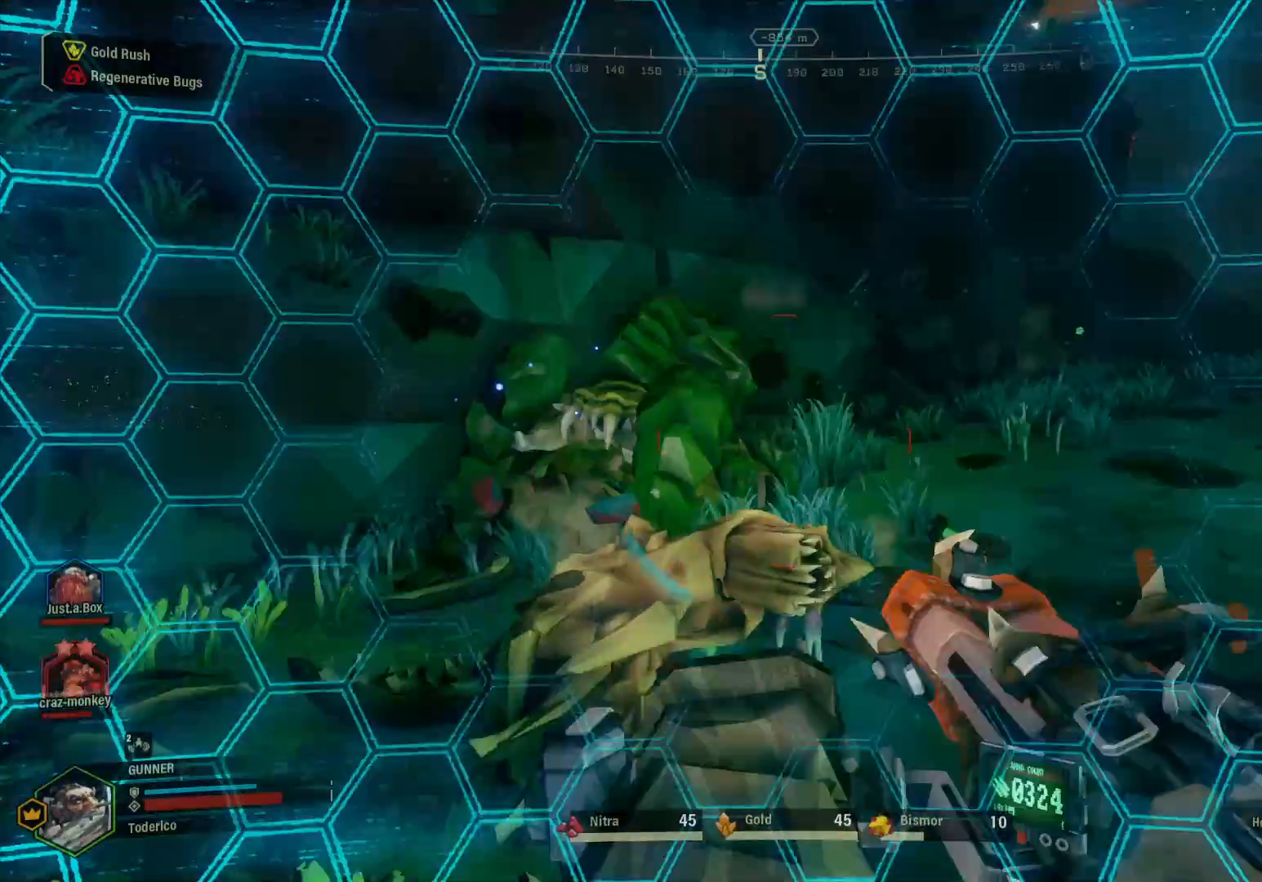
{"keys": [], "events": [[200, "d", "up"], [300, "g", "down"], [300, "shift", "up"], [383, "g", "up"], [417, "w", "up"]]}
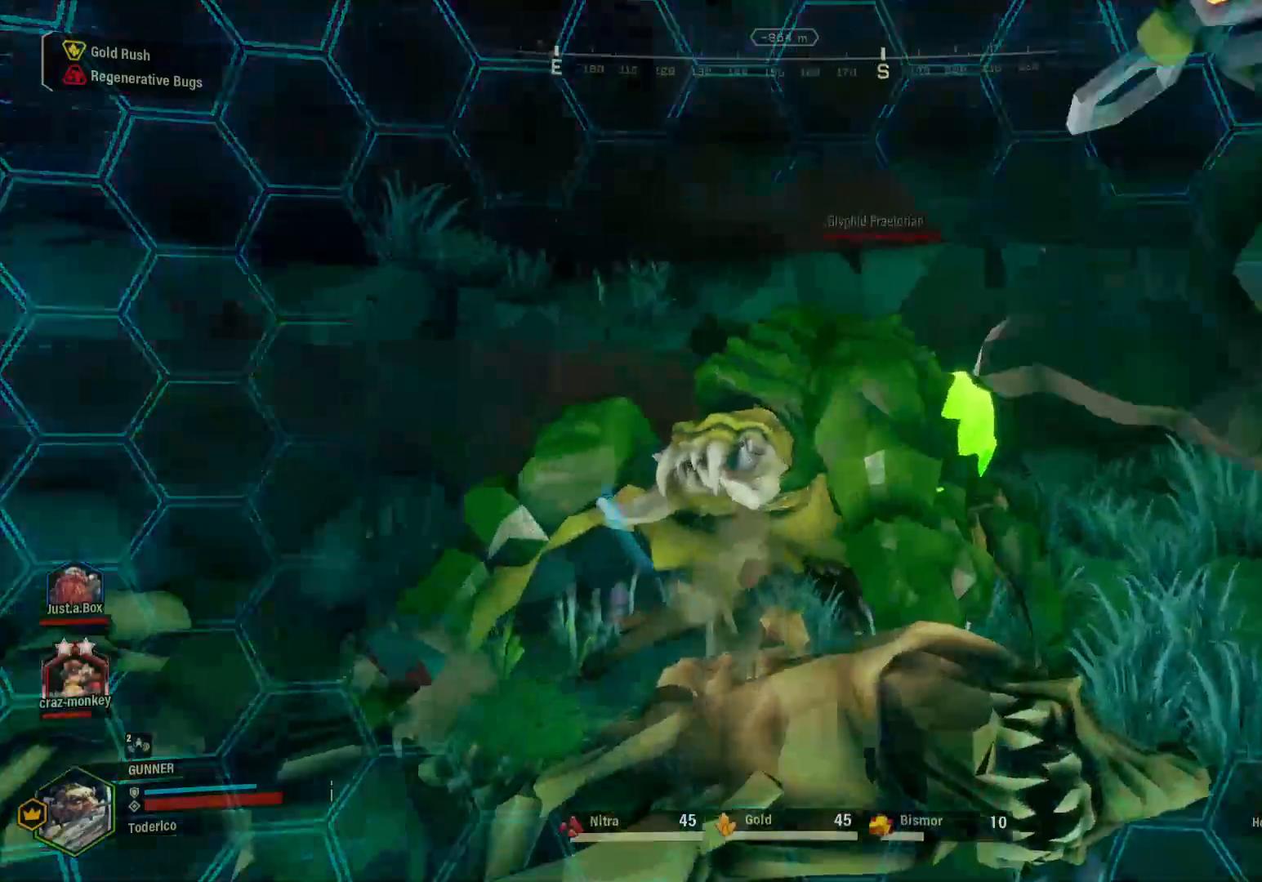
{"keys": ["d", "w"], "events": [[17, "d", "down"], [467, "w", "down"]]}
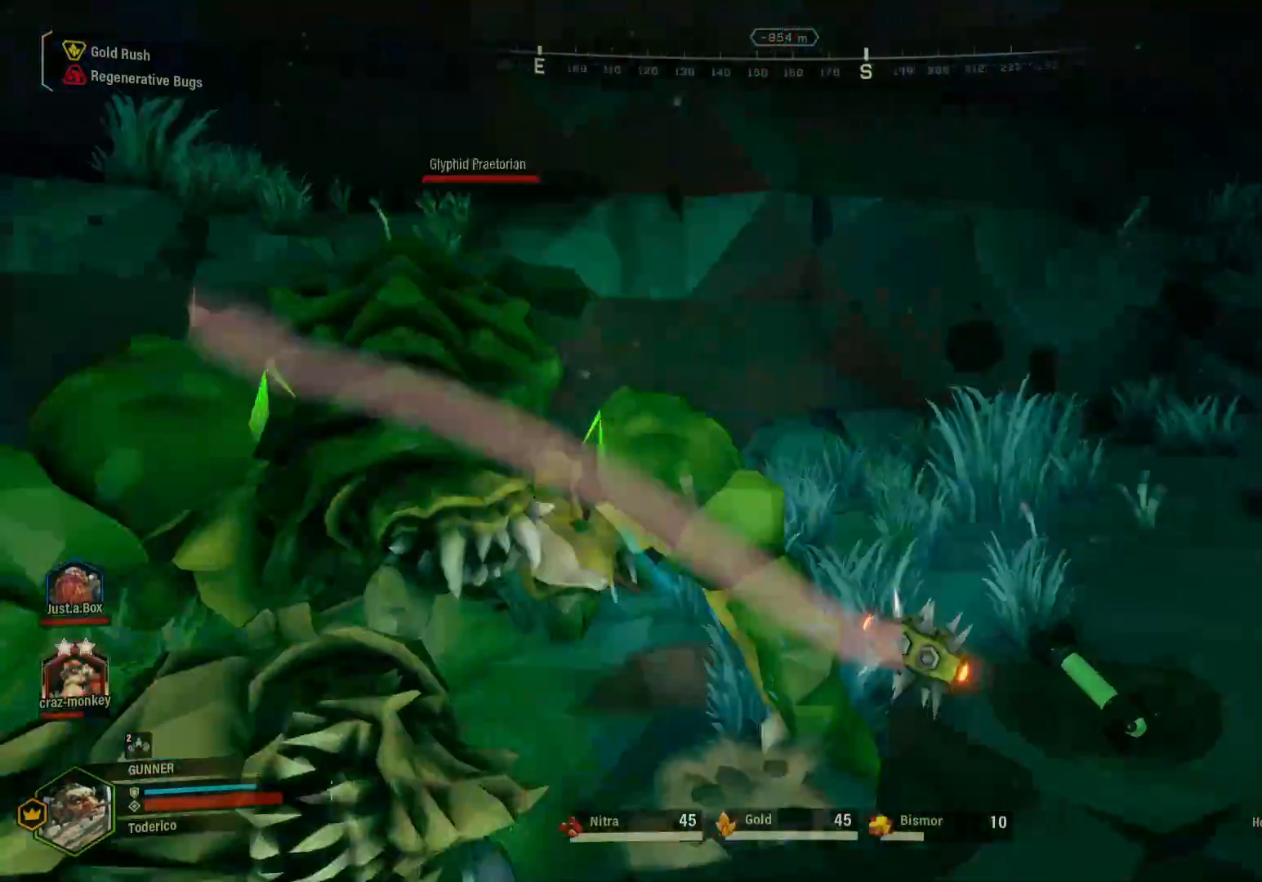
{"keys": ["d", "shift", "w"], "events": [[50, "shift", "down"]]}
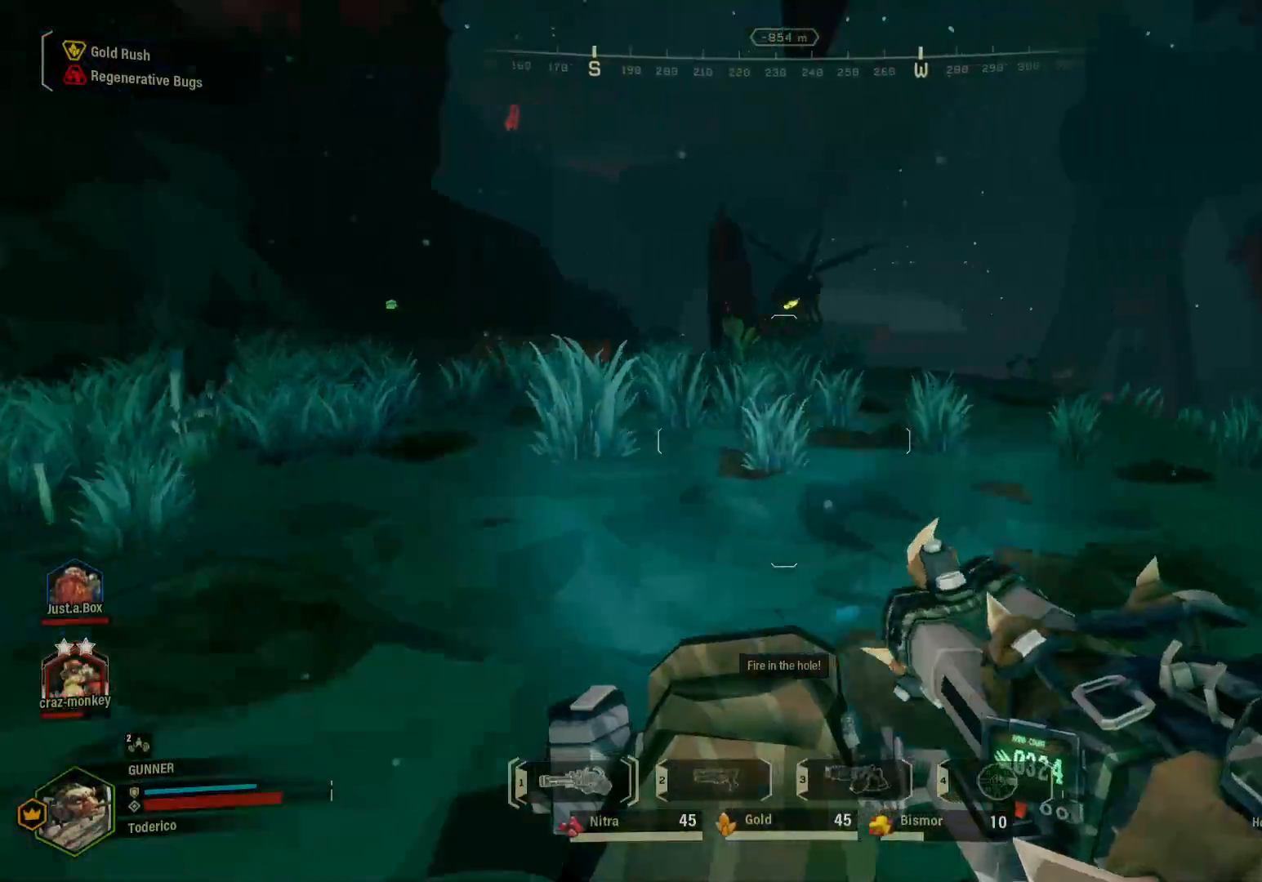
{"keys": ["d", "shift", "w"], "events": []}
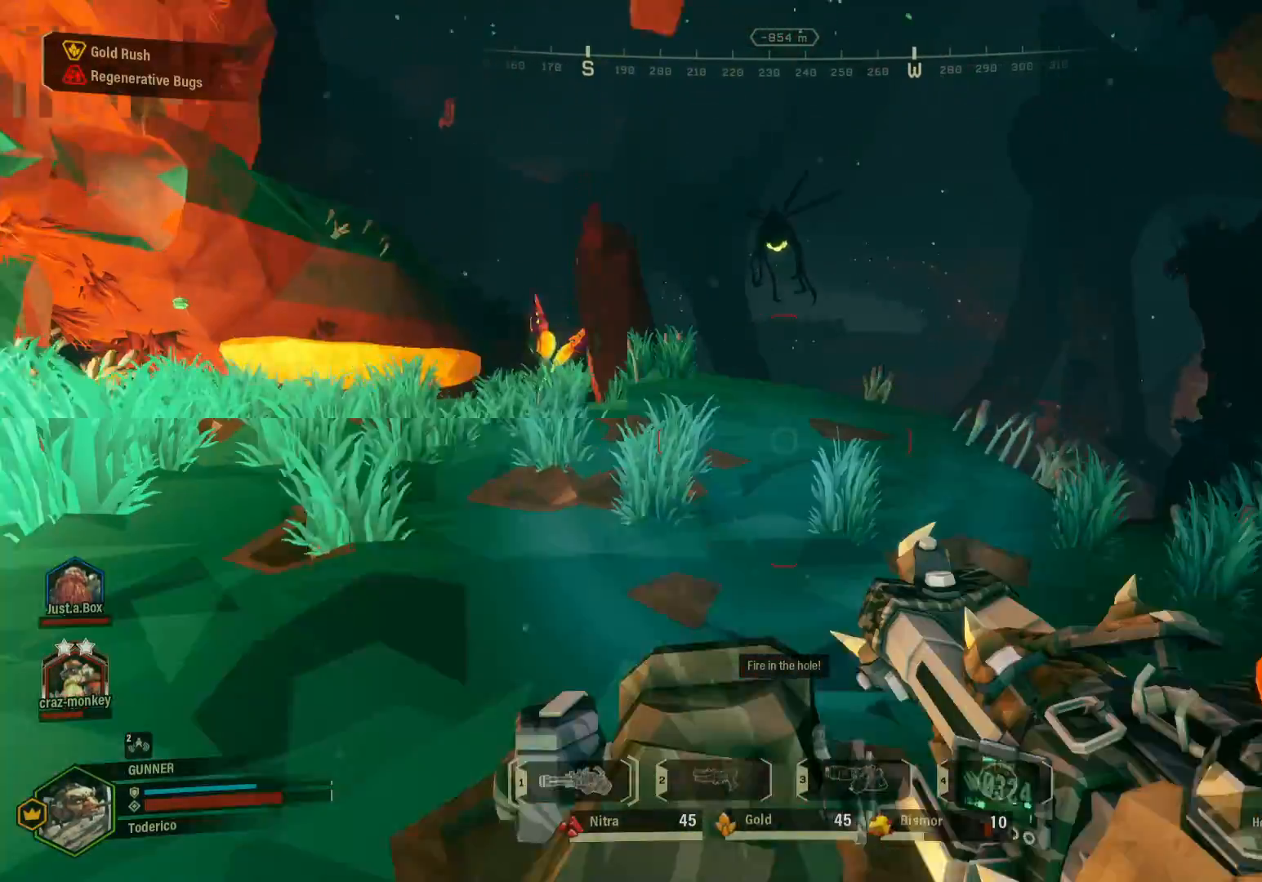
{"keys": ["w"], "events": [[400, "shift", "up"], [467, "d", "up"]]}
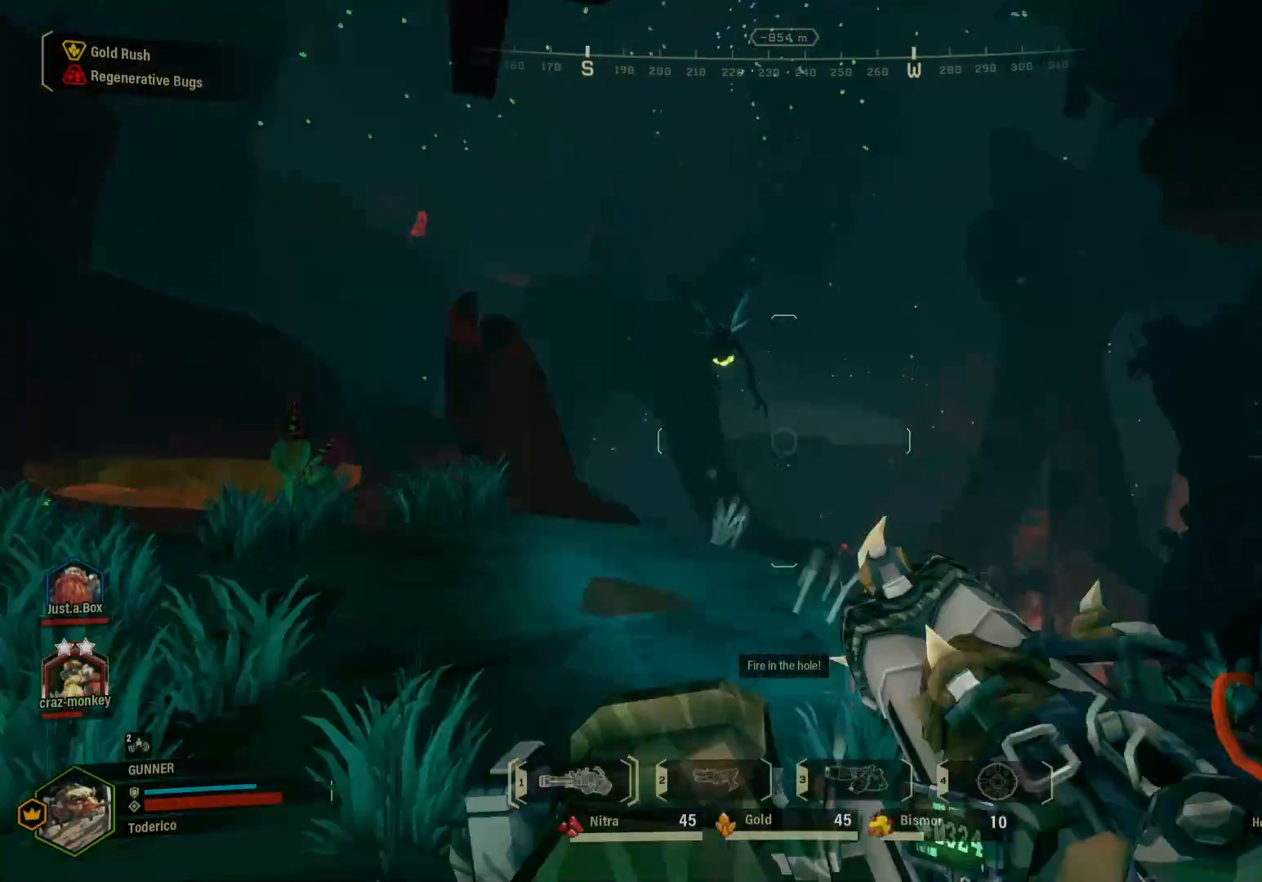
{"keys": ["w"], "events": []}
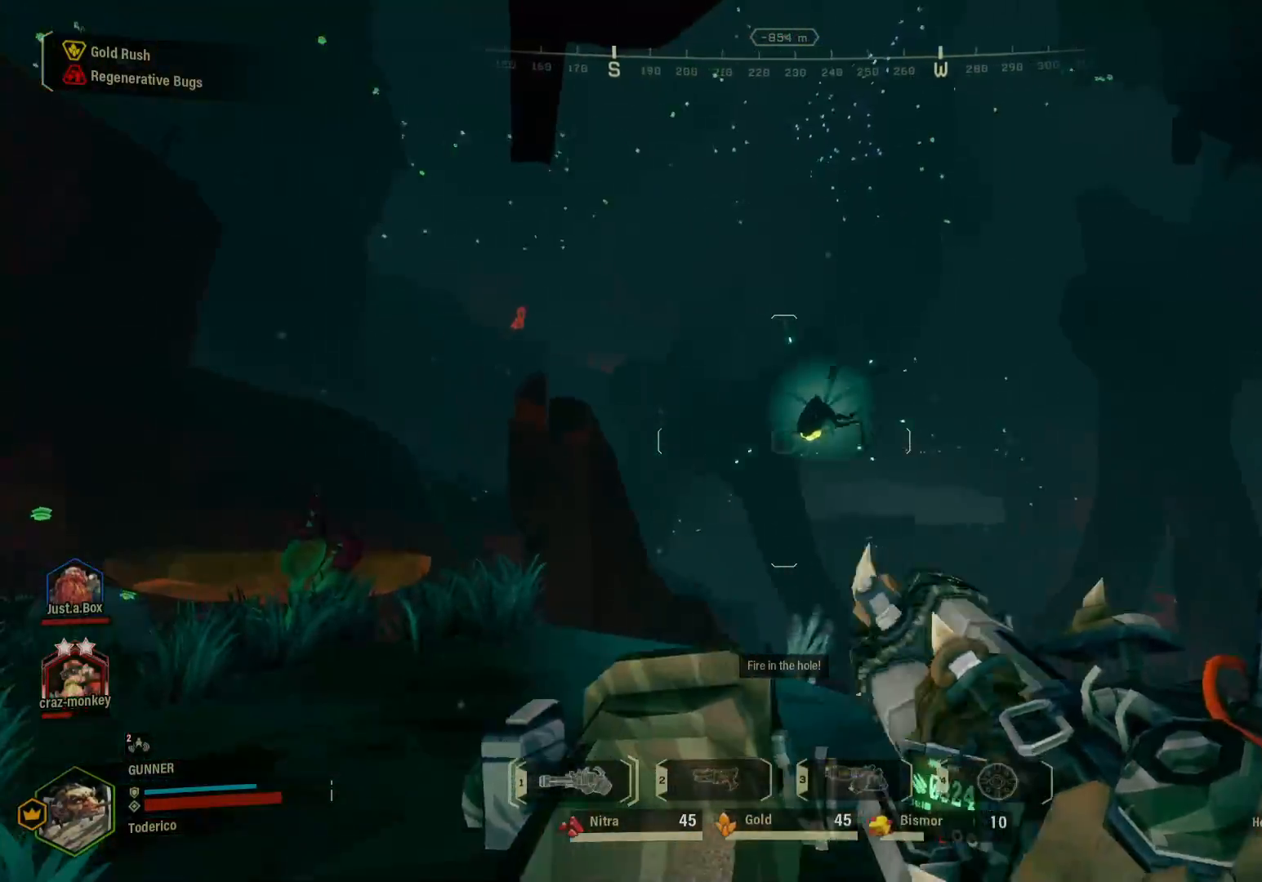
{"keys": ["w"], "events": []}
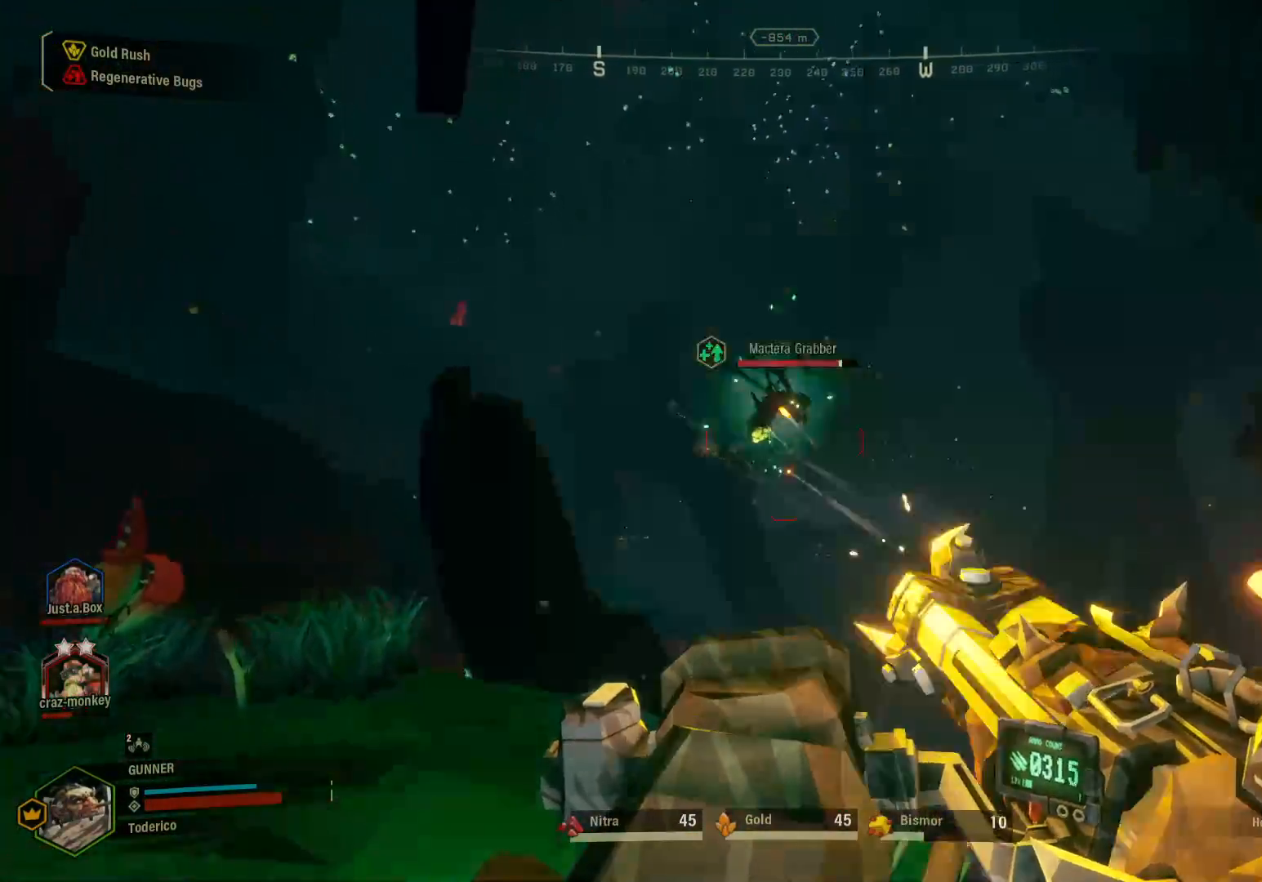
{"keys": ["w"]}